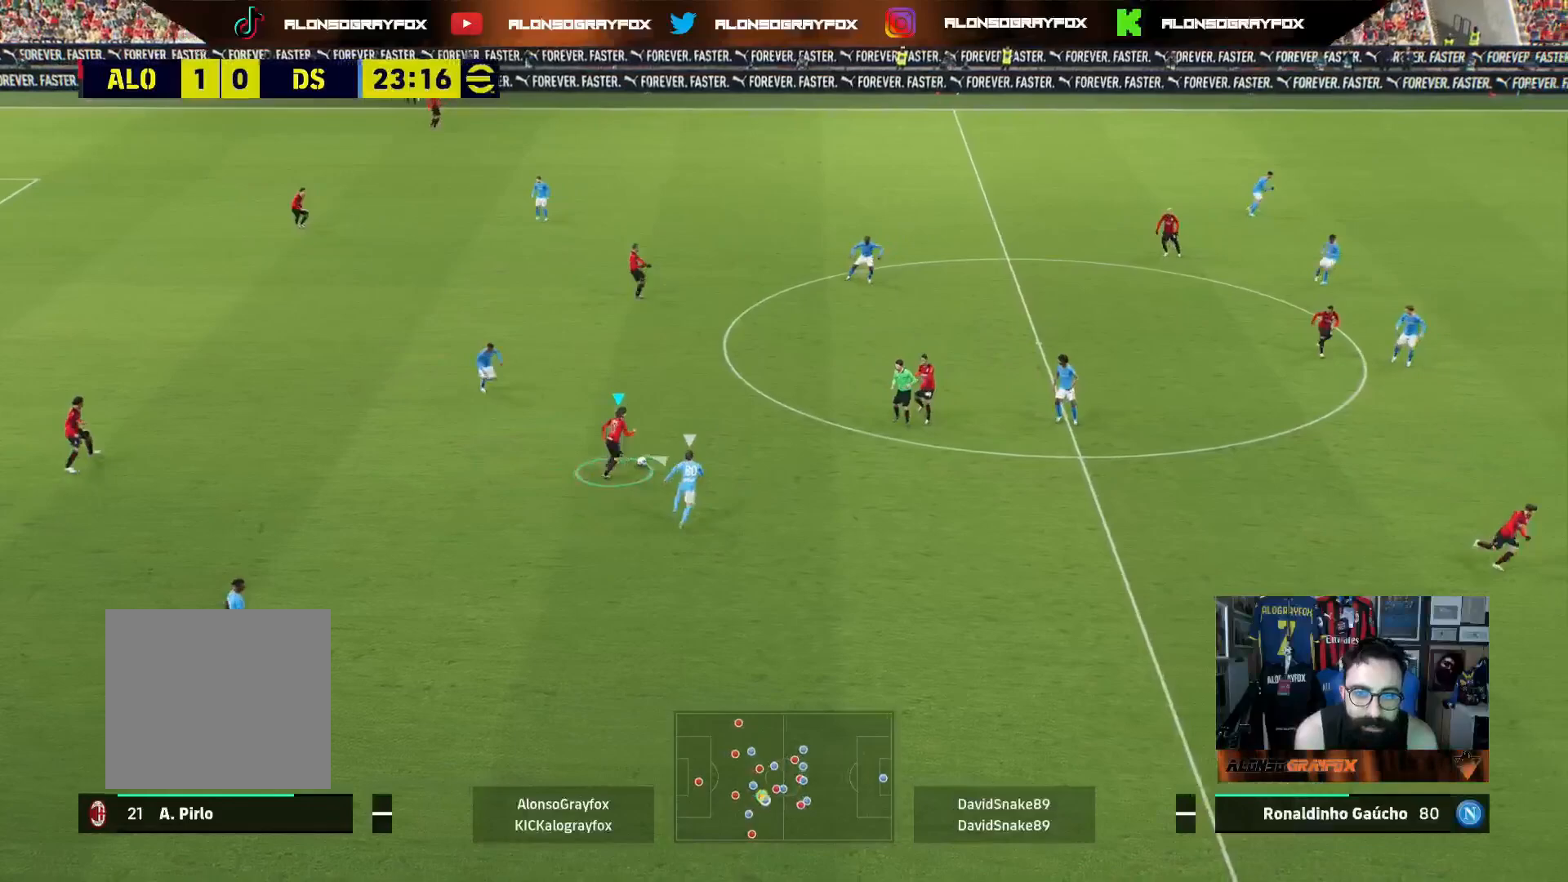
Gameplay with a controller (PlayStation layout); each line is a JSON object with the inputs held at the frame after it. "events" lists button and stick changes between this image and that frame as [ms after this image, input, new state], when the widget could be followed in between.
{"buttons": ["L3"], "left_stick": "down-right", "right_stick": "center", "events": [[50, "CROSS", "down"], [100, "left_stick", "down-right"], [183, "CROSS", "up"]]}
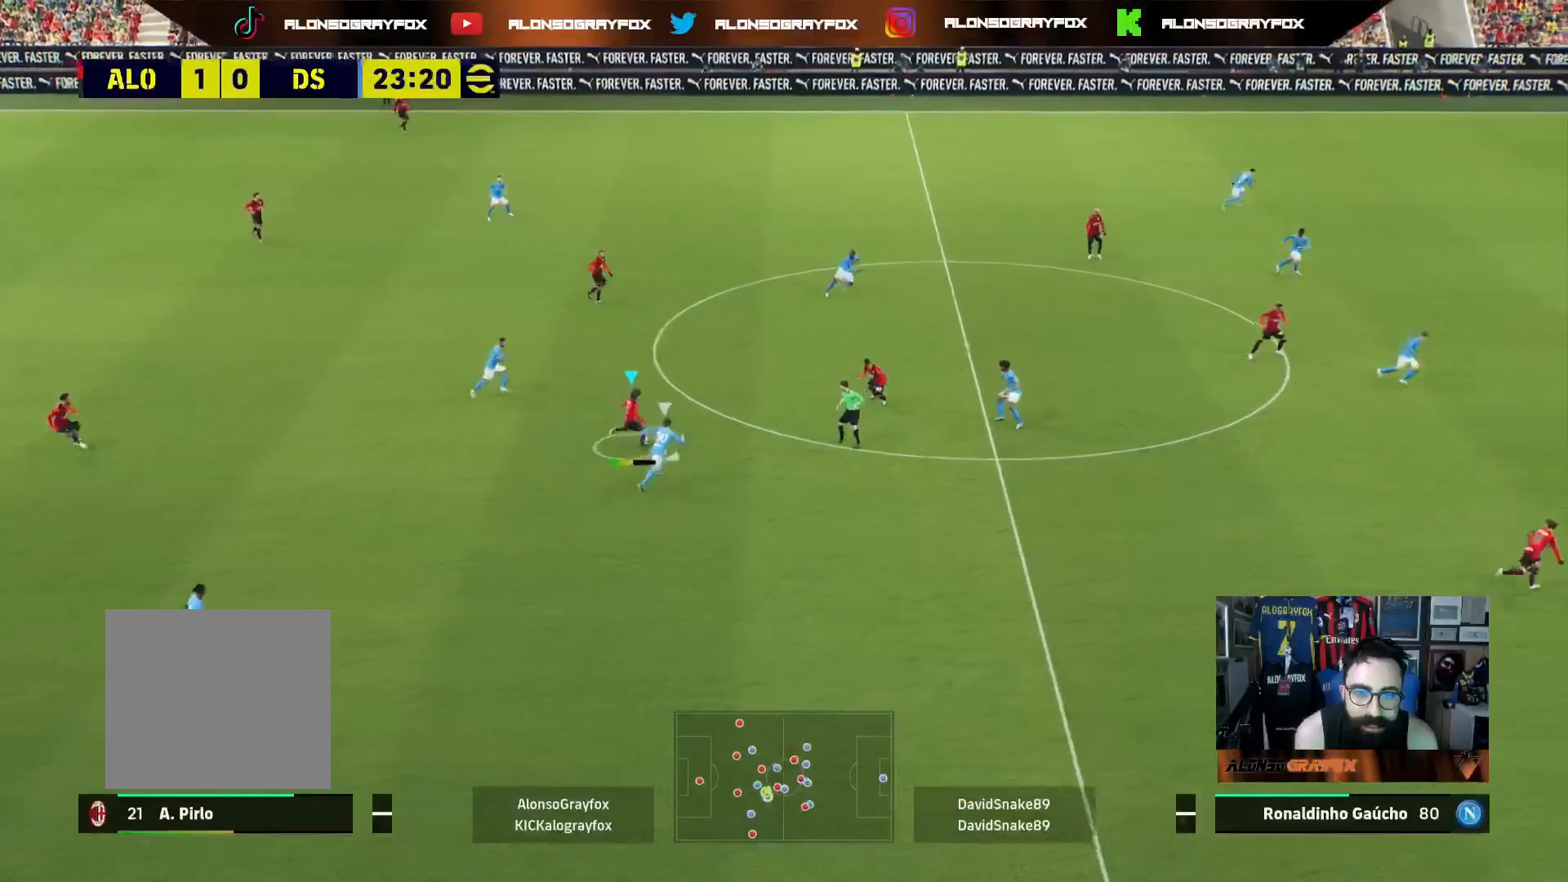
{"buttons": ["L3"], "left_stick": "up-left", "right_stick": "center", "events": [[250, "L3", "up"], [267, "left_stick", "up-right"], [317, "left_stick", "up-left"], [383, "L3", "down"]]}
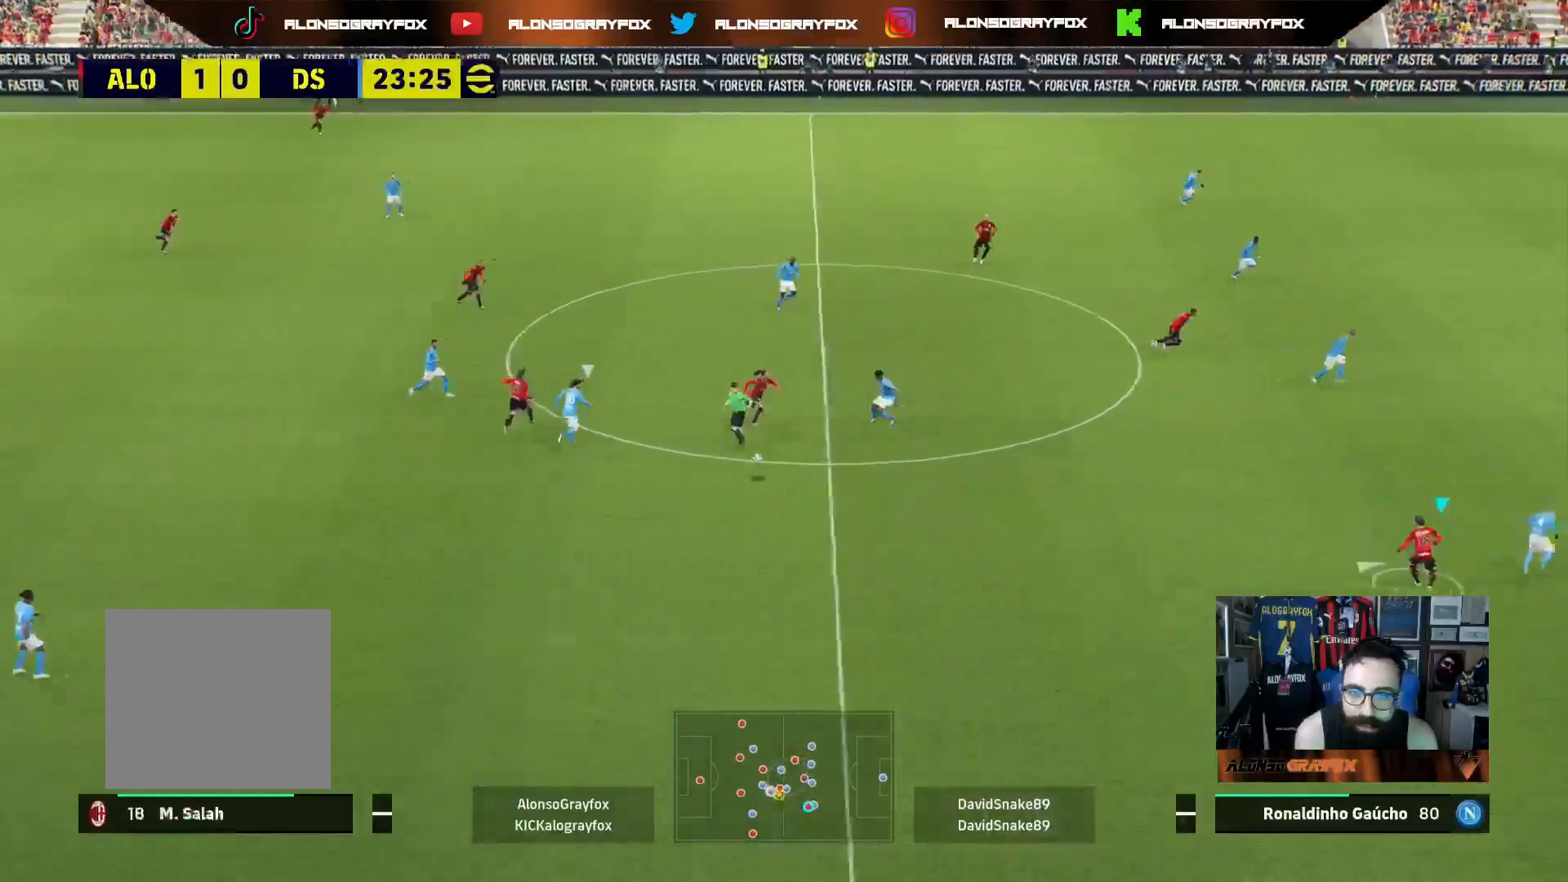
{"buttons": [], "left_stick": "right", "right_stick": "center", "events": [[17, "L3", "up"], [133, "left_stick", "center"], [467, "left_stick", "right"]]}
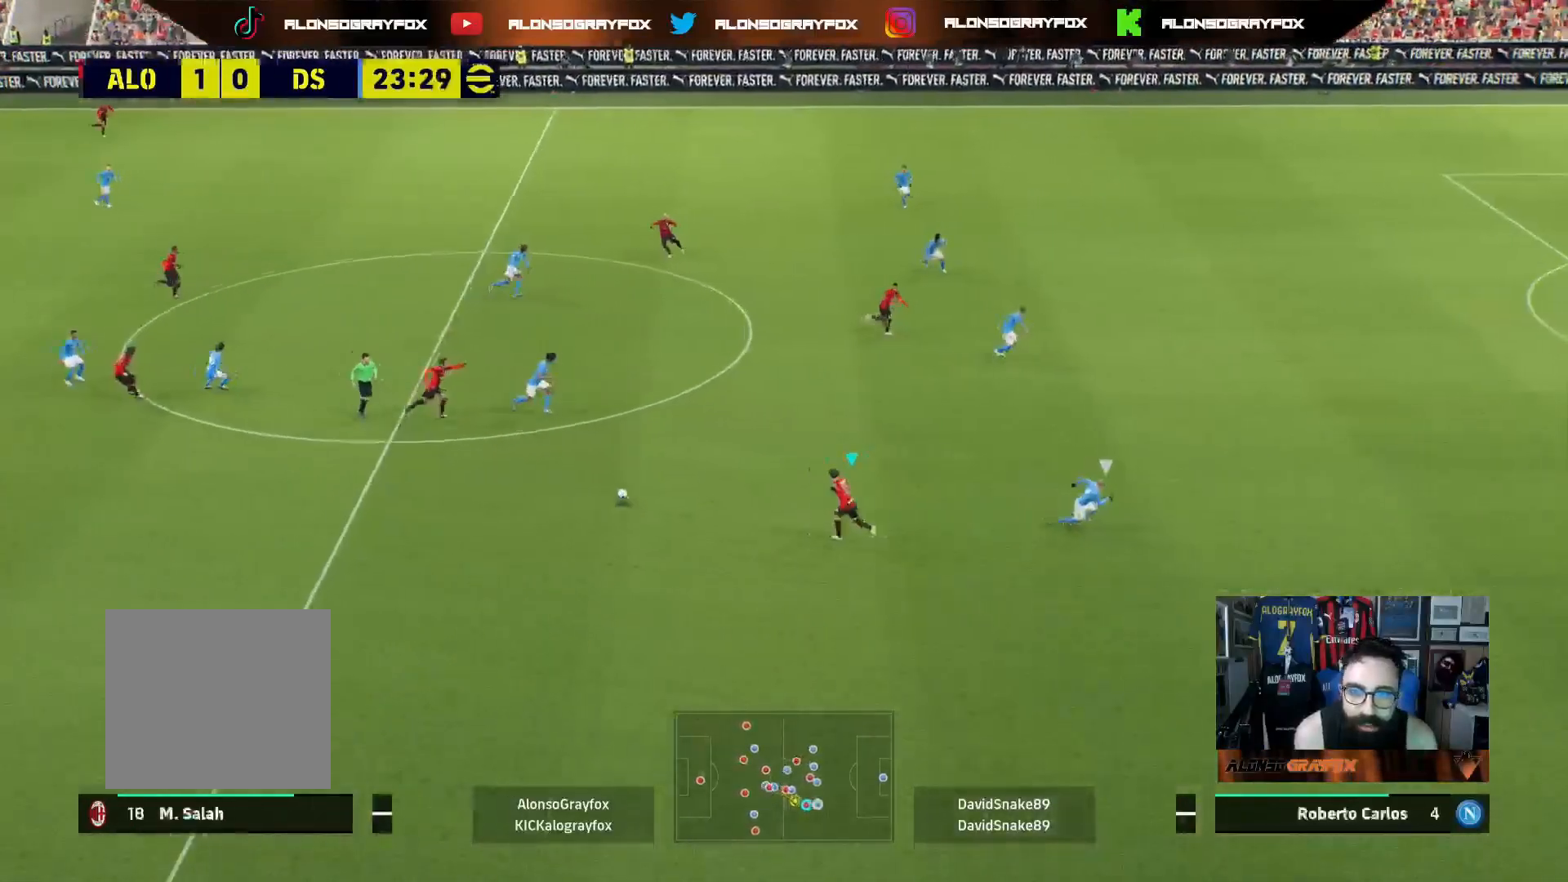
{"buttons": ["R2", "L3"], "left_stick": "right", "right_stick": "center", "events": [[50, "L3", "down"], [333, "R2", "down"]]}
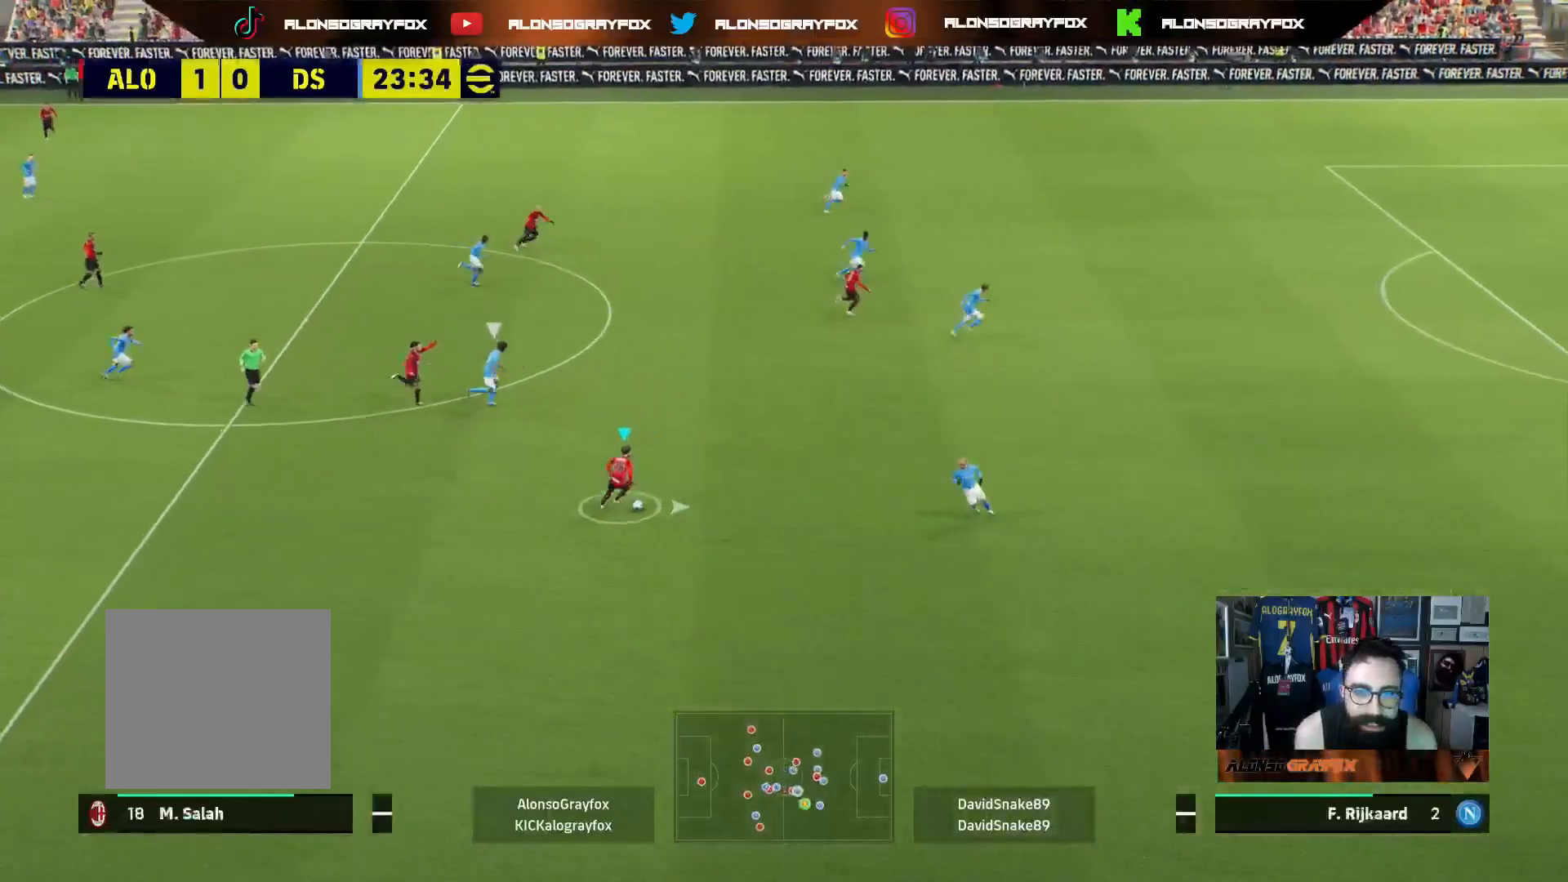
{"buttons": ["L3"], "left_stick": "right", "right_stick": "center", "events": [[283, "R2", "up"]]}
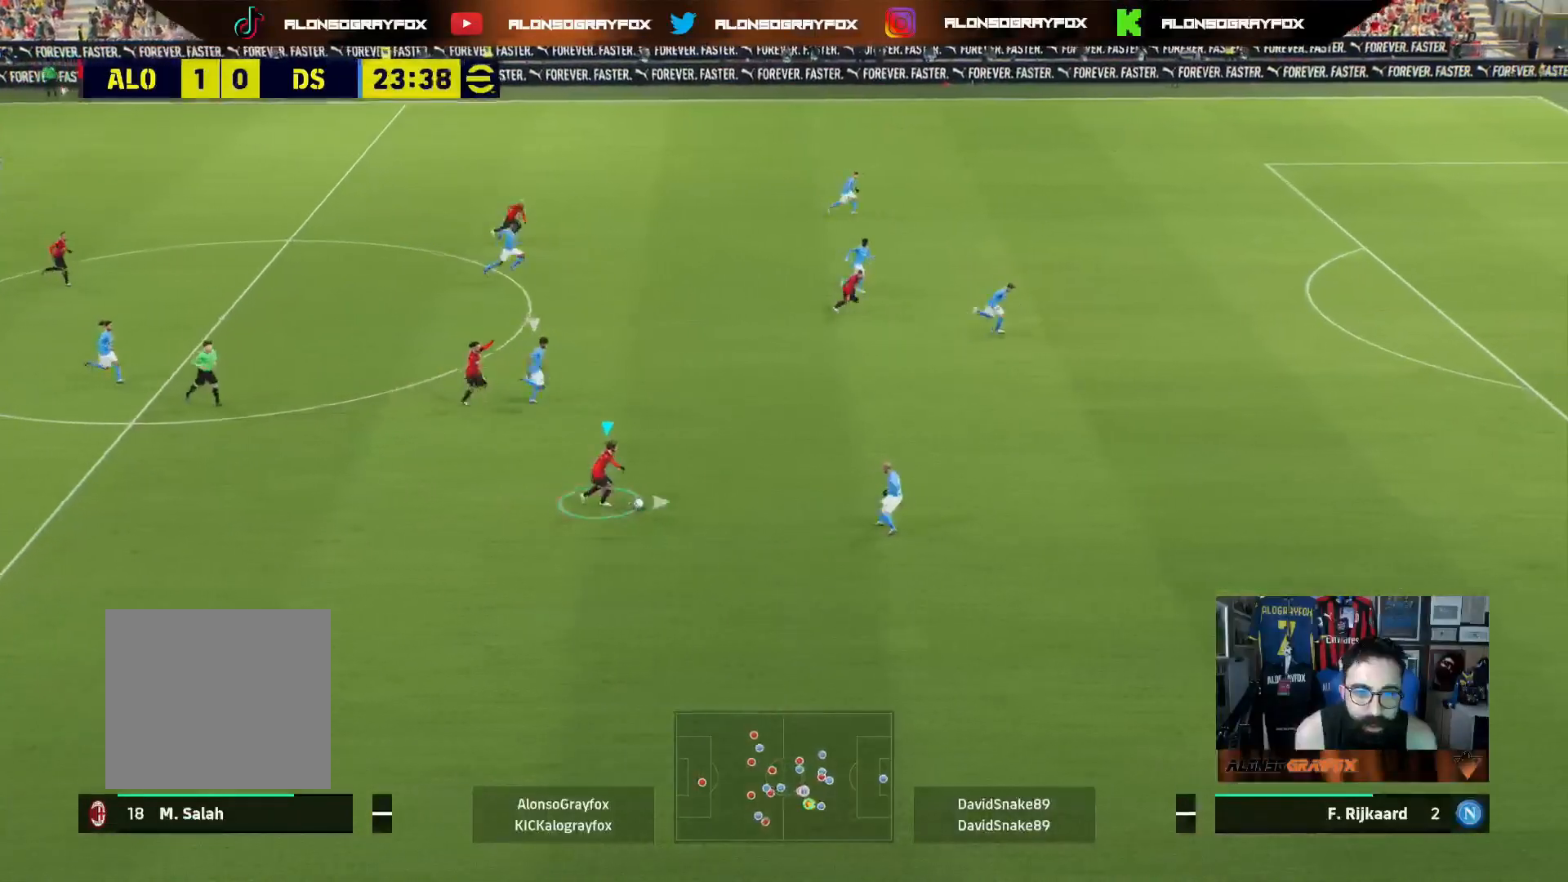
{"buttons": ["L3"], "left_stick": "up", "right_stick": "center", "events": [[167, "L3", "up"], [217, "TRIANGLE", "down"], [233, "L3", "down"], [233, "left_stick", "up"], [300, "TRIANGLE", "up"], [367, "CROSS", "down"], [450, "CROSS", "up"]]}
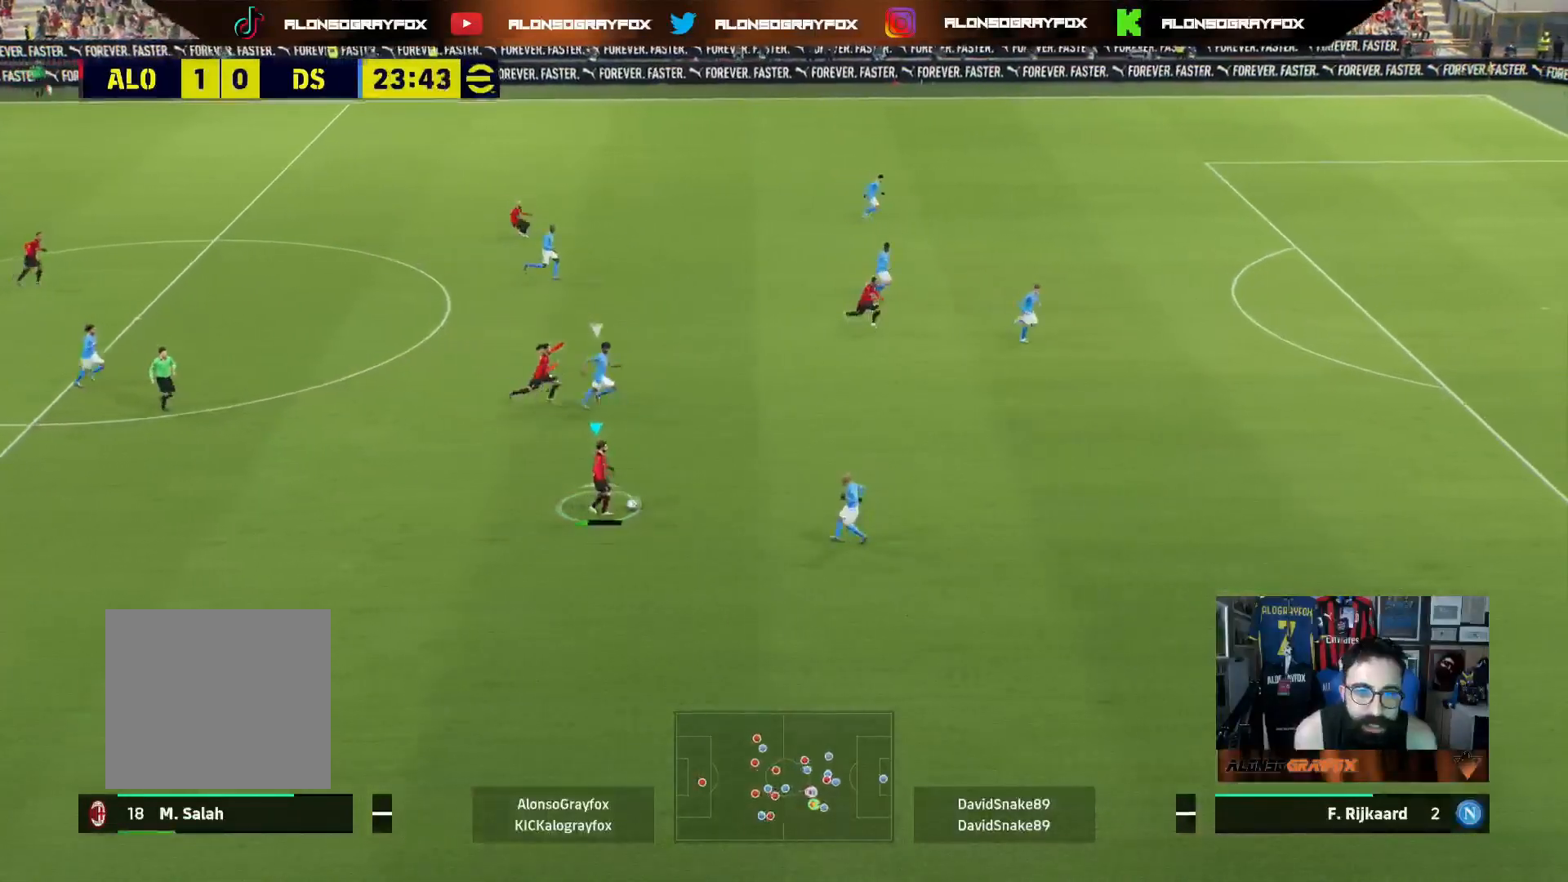
{"buttons": ["R2", "L3"], "left_stick": "up-right", "right_stick": "center", "events": [[367, "R2", "down"], [450, "left_stick", "up-right"]]}
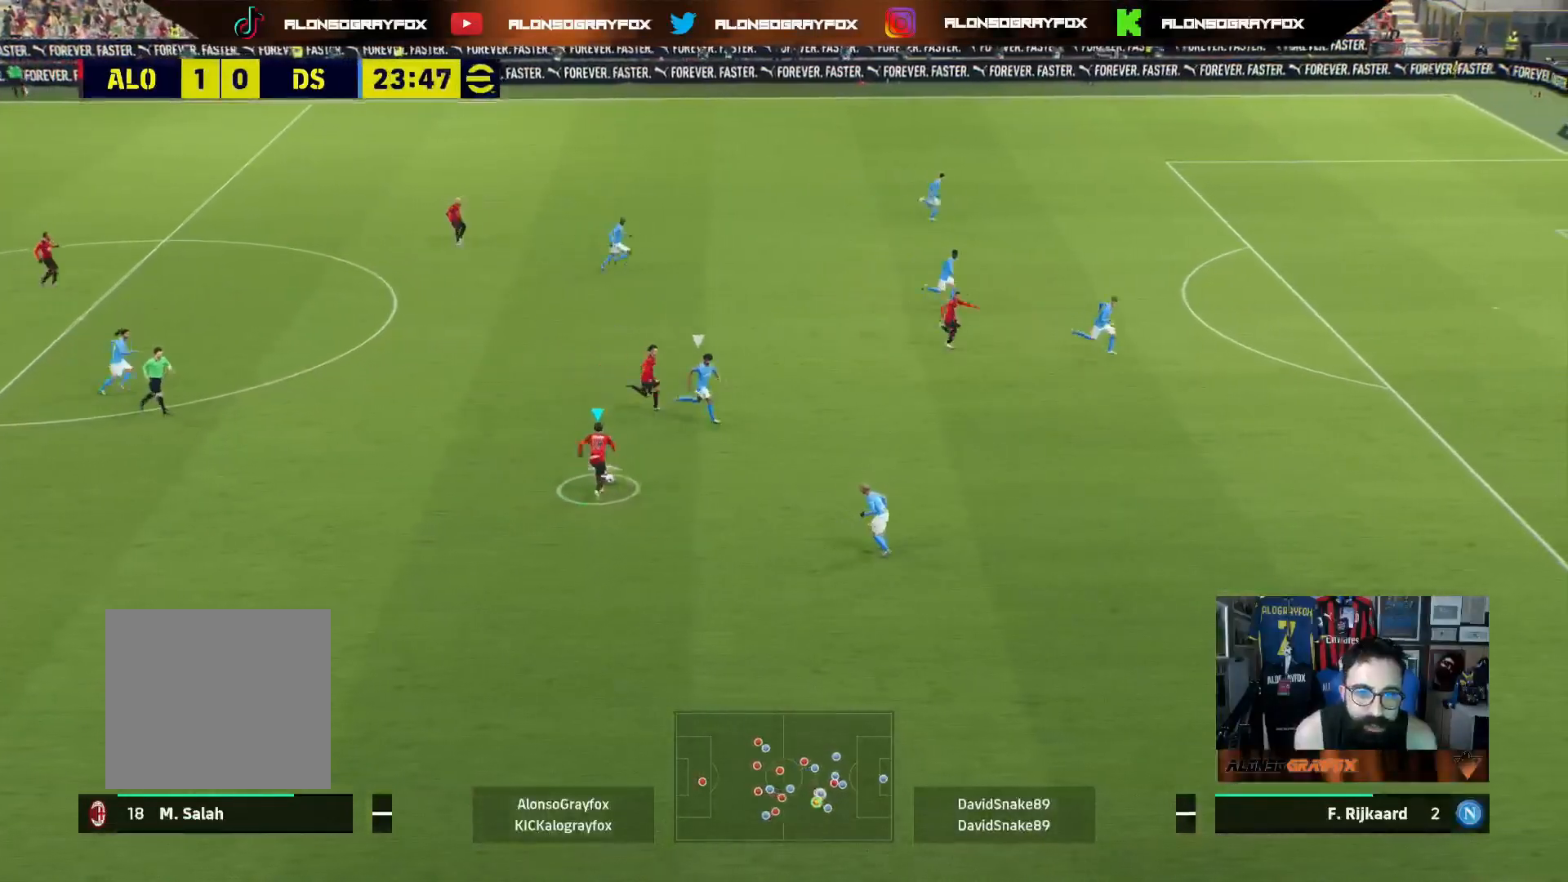
{"buttons": ["R2", "L3"], "left_stick": "up-right", "right_stick": "center", "events": []}
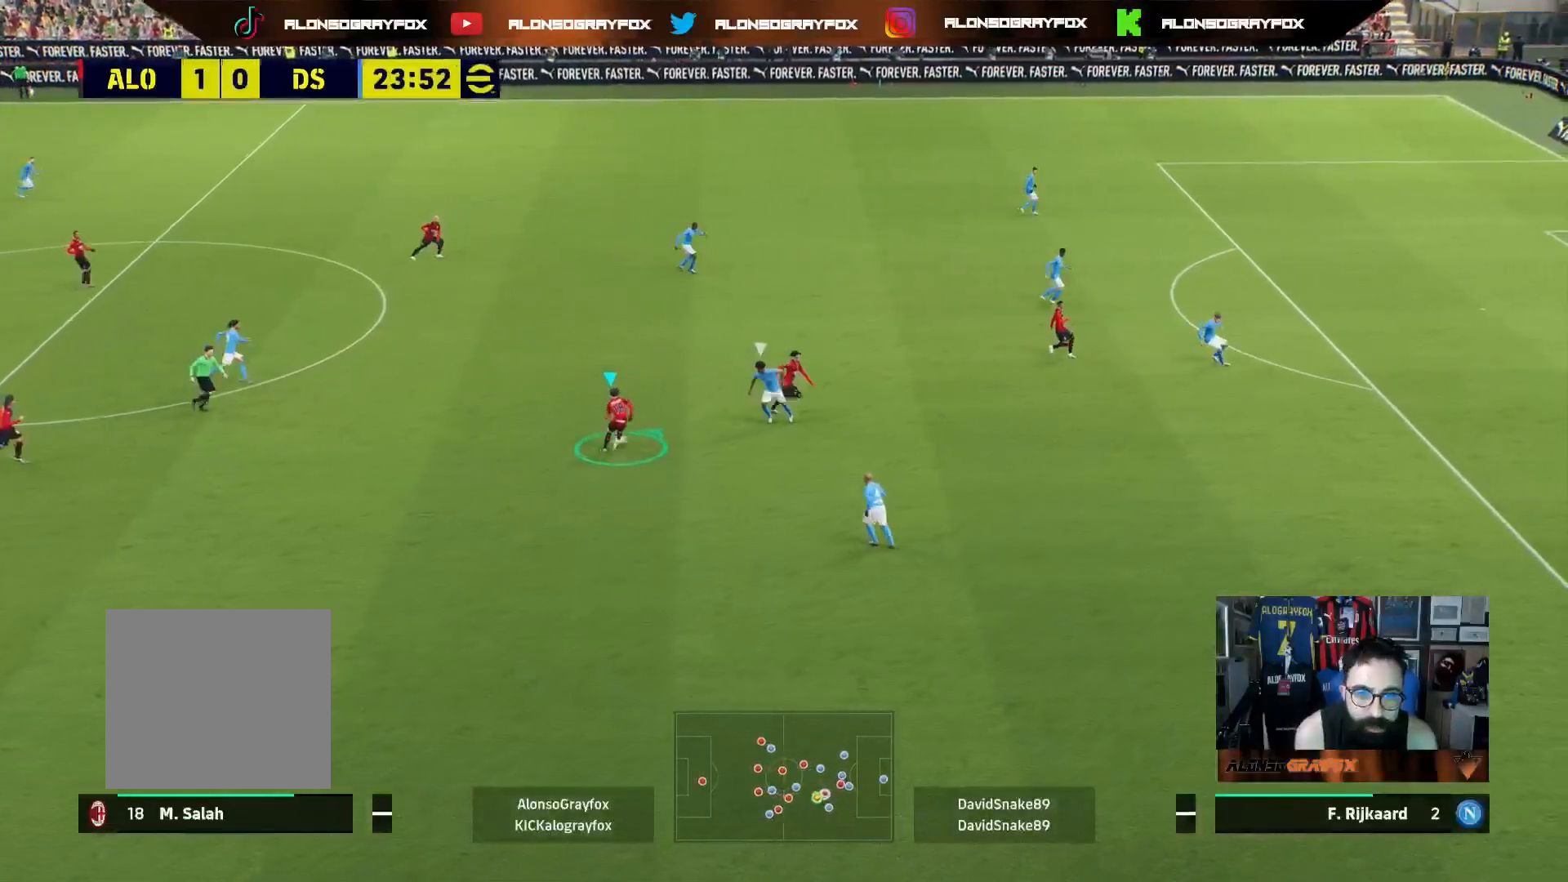
{"buttons": ["R2", "L3"], "left_stick": "up", "right_stick": "center", "events": [[300, "left_stick", "up"]]}
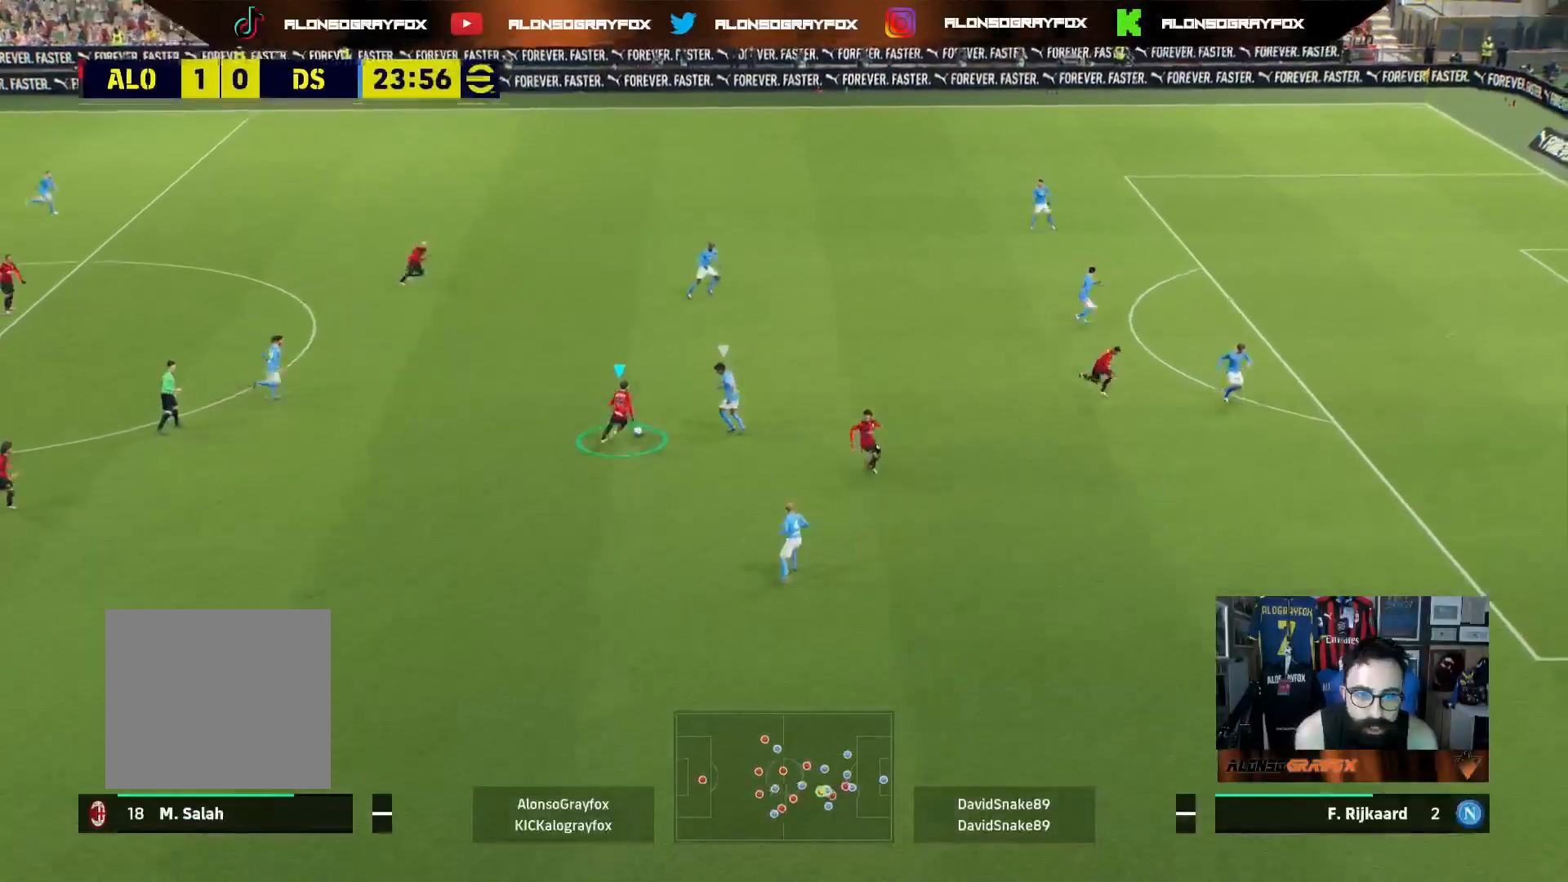
{"buttons": ["R2", "L3"], "left_stick": "up-right", "right_stick": "center", "events": [[433, "left_stick", "up-right"]]}
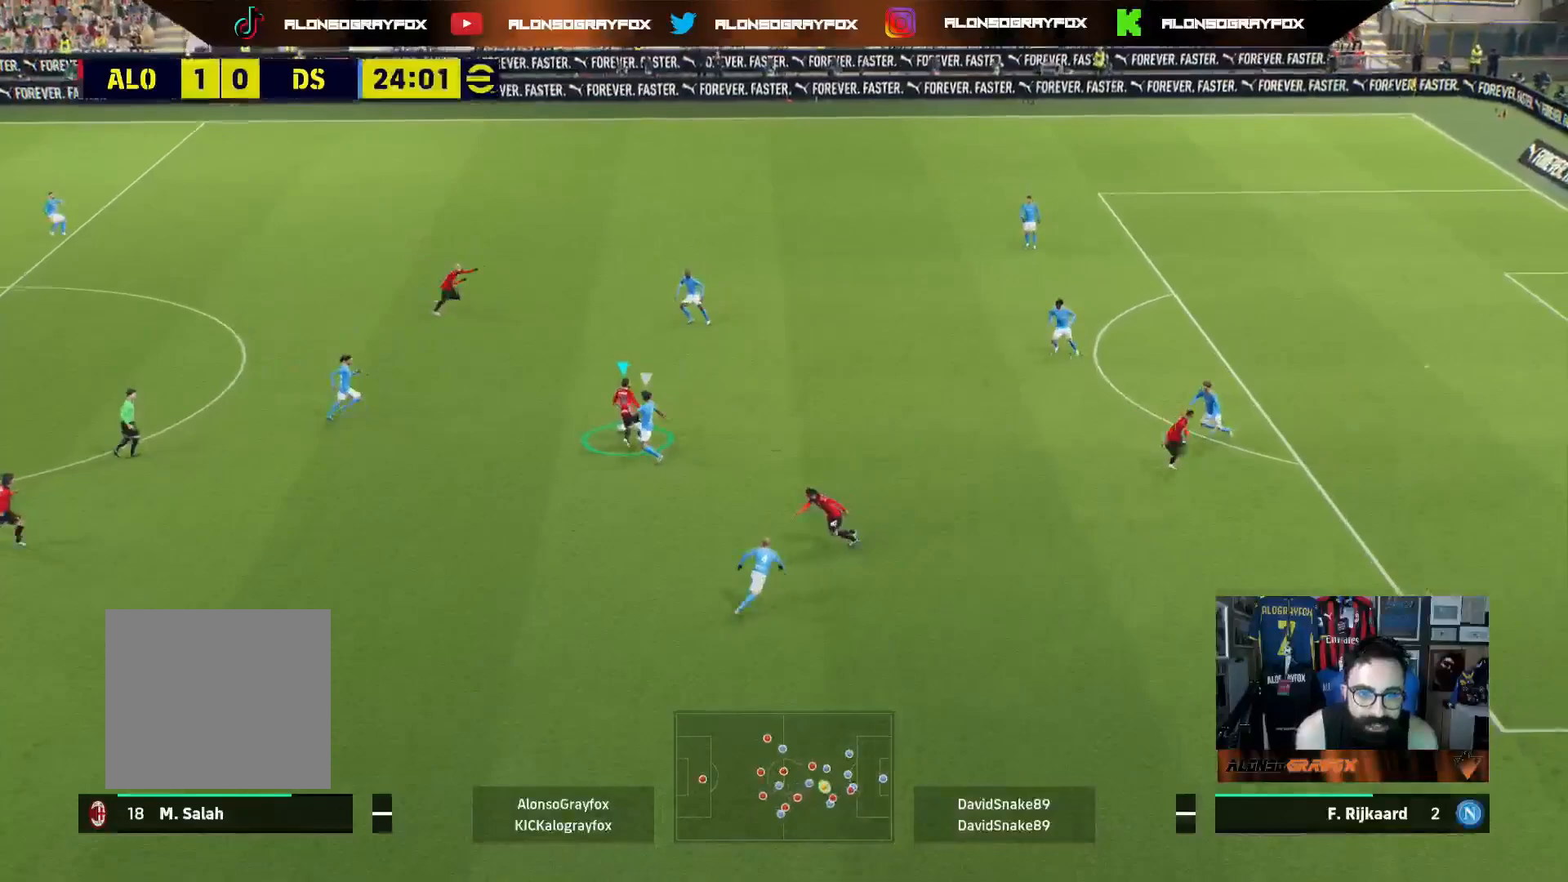
{"buttons": ["L3"], "left_stick": "right", "right_stick": "center", "events": [[33, "R2", "up"], [100, "left_stick", "right"]]}
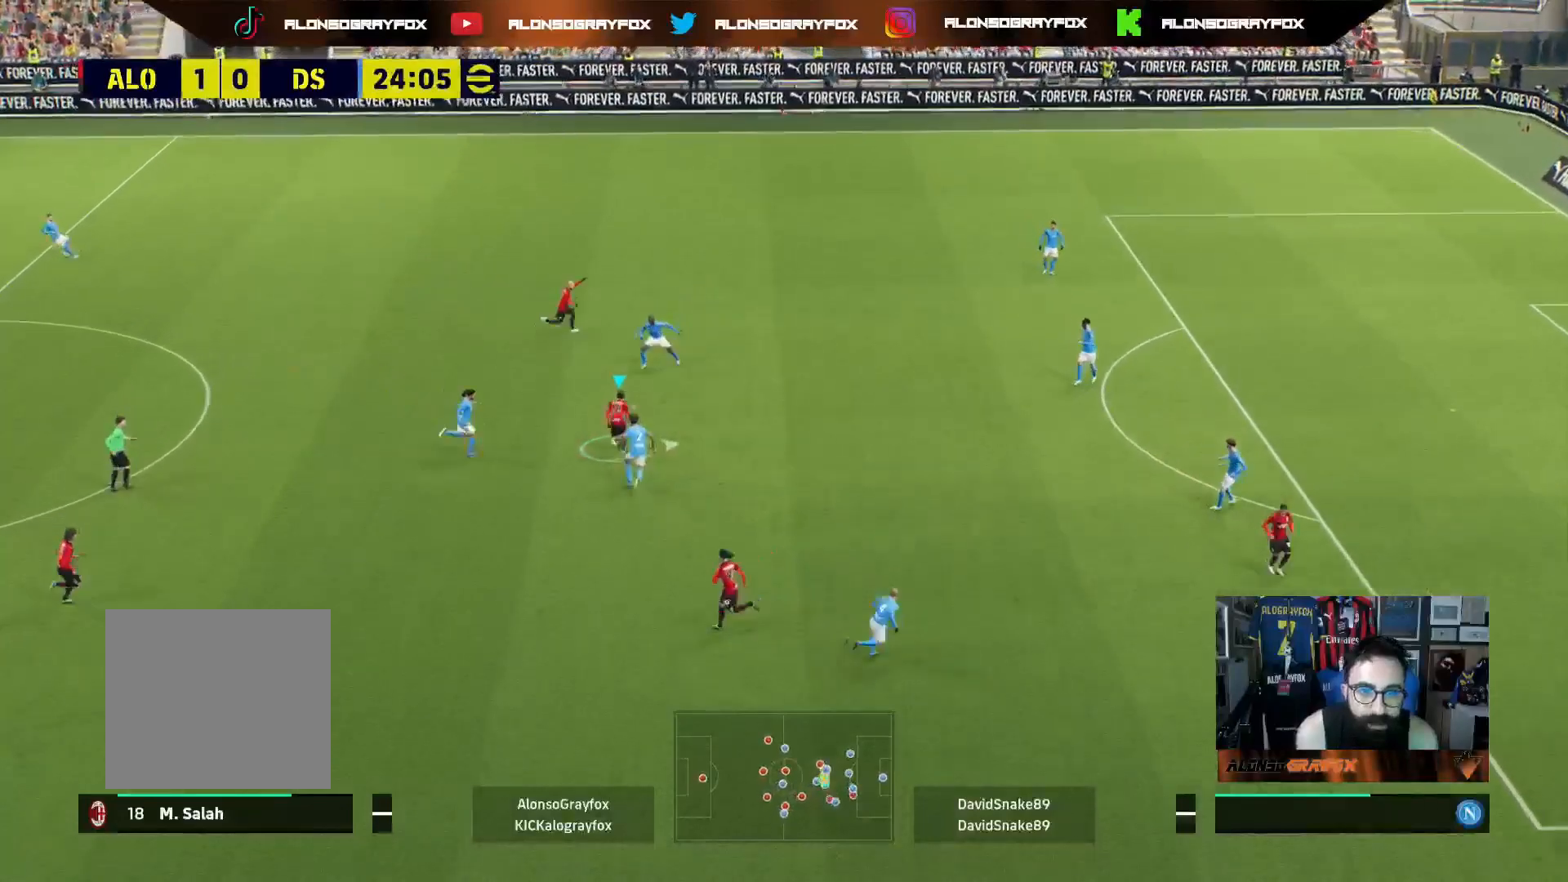
{"buttons": ["R2", "L3"], "left_stick": "right", "right_stick": "center", "events": [[133, "CROSS", "down"], [233, "CROSS", "up"], [300, "R2", "down"]]}
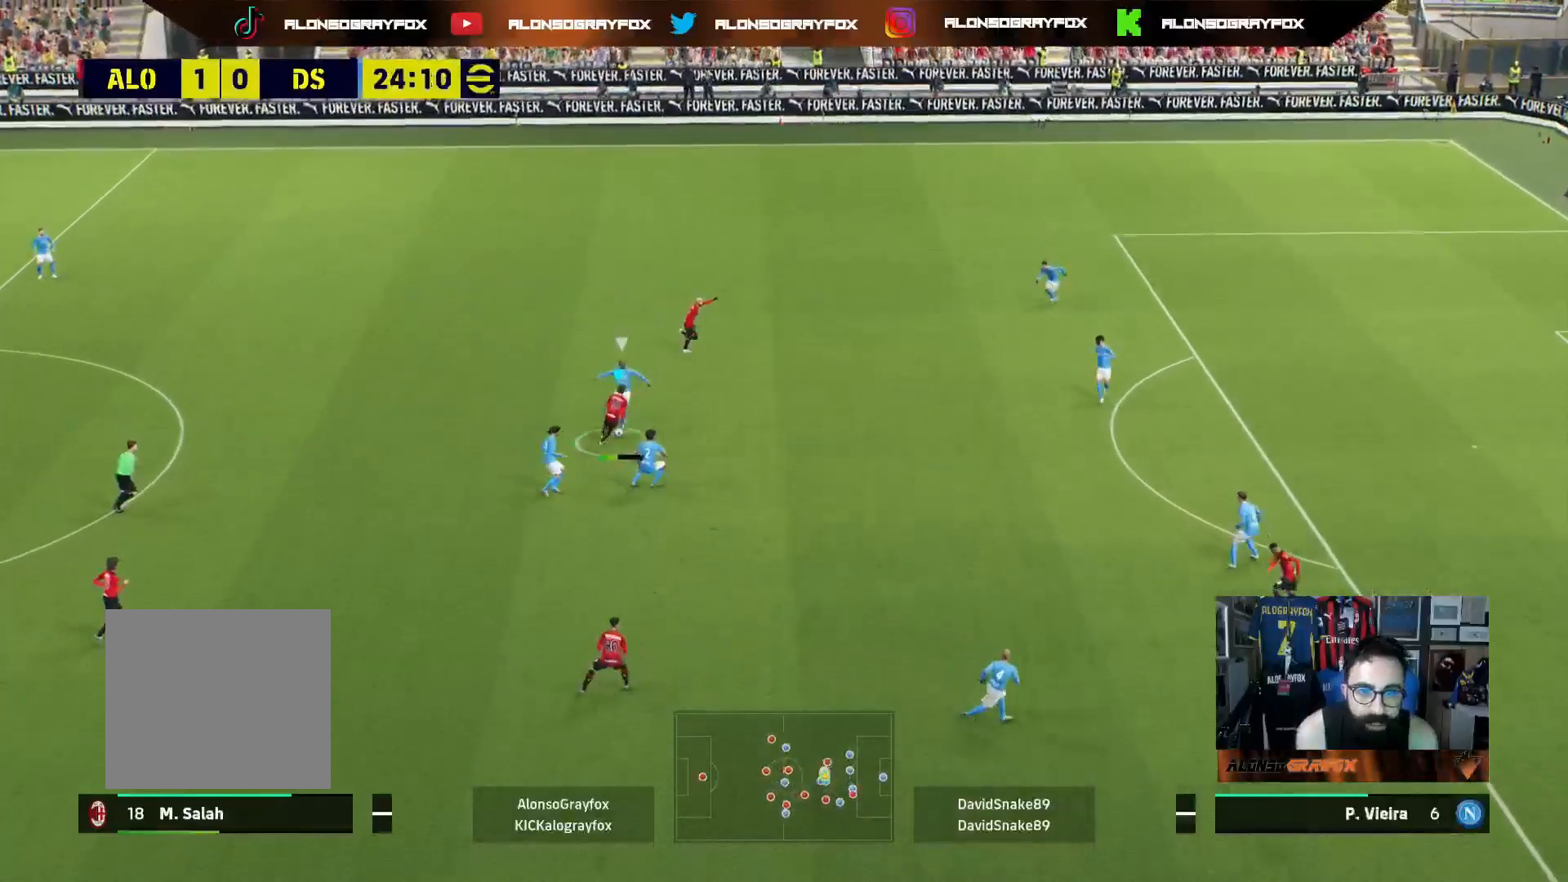
{"buttons": [], "left_stick": "right", "right_stick": "center", "events": [[350, "R2", "up"], [383, "L3", "up"]]}
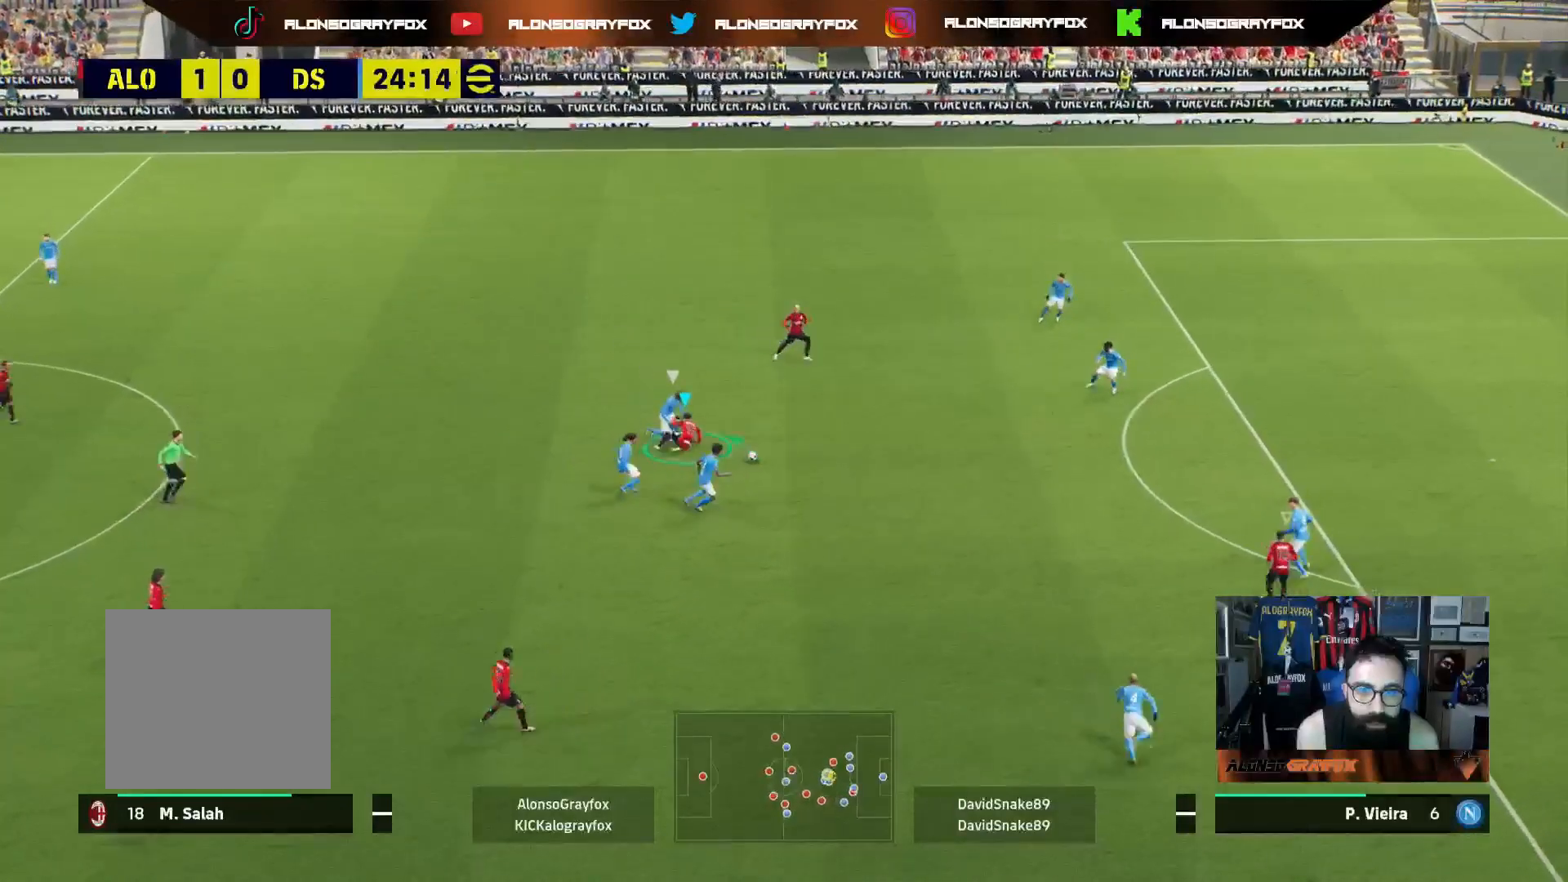
{"buttons": ["R1", "R2", "L3"], "left_stick": "up-left", "right_stick": "center", "events": [[17, "L3", "down"], [33, "L1", "down"], [33, "left_stick", "down-right"], [167, "L1", "up"], [250, "left_stick", "left"], [350, "left_stick", "up-left"], [383, "R2", "down"], [467, "R1", "down"]]}
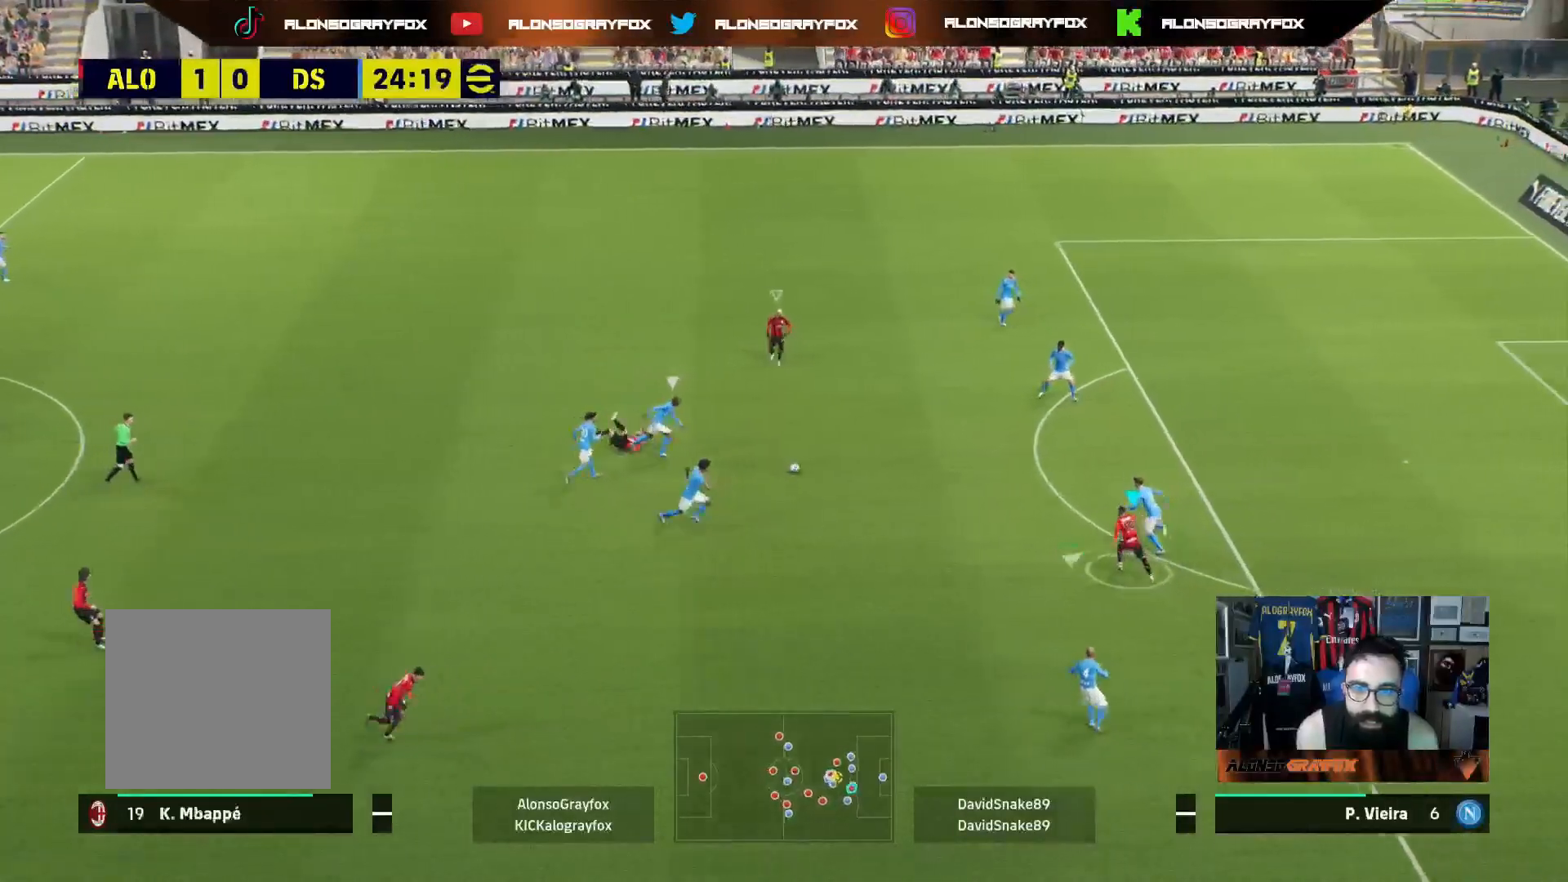
{"buttons": ["CROSS", "L2", "R2", "L3"], "left_stick": "up", "right_stick": "center", "events": [[267, "R1", "up"], [267, "left_stick", "up"], [333, "CROSS", "down"], [350, "L2", "down"], [417, "CROSS", "up"], [483, "CROSS", "down"]]}
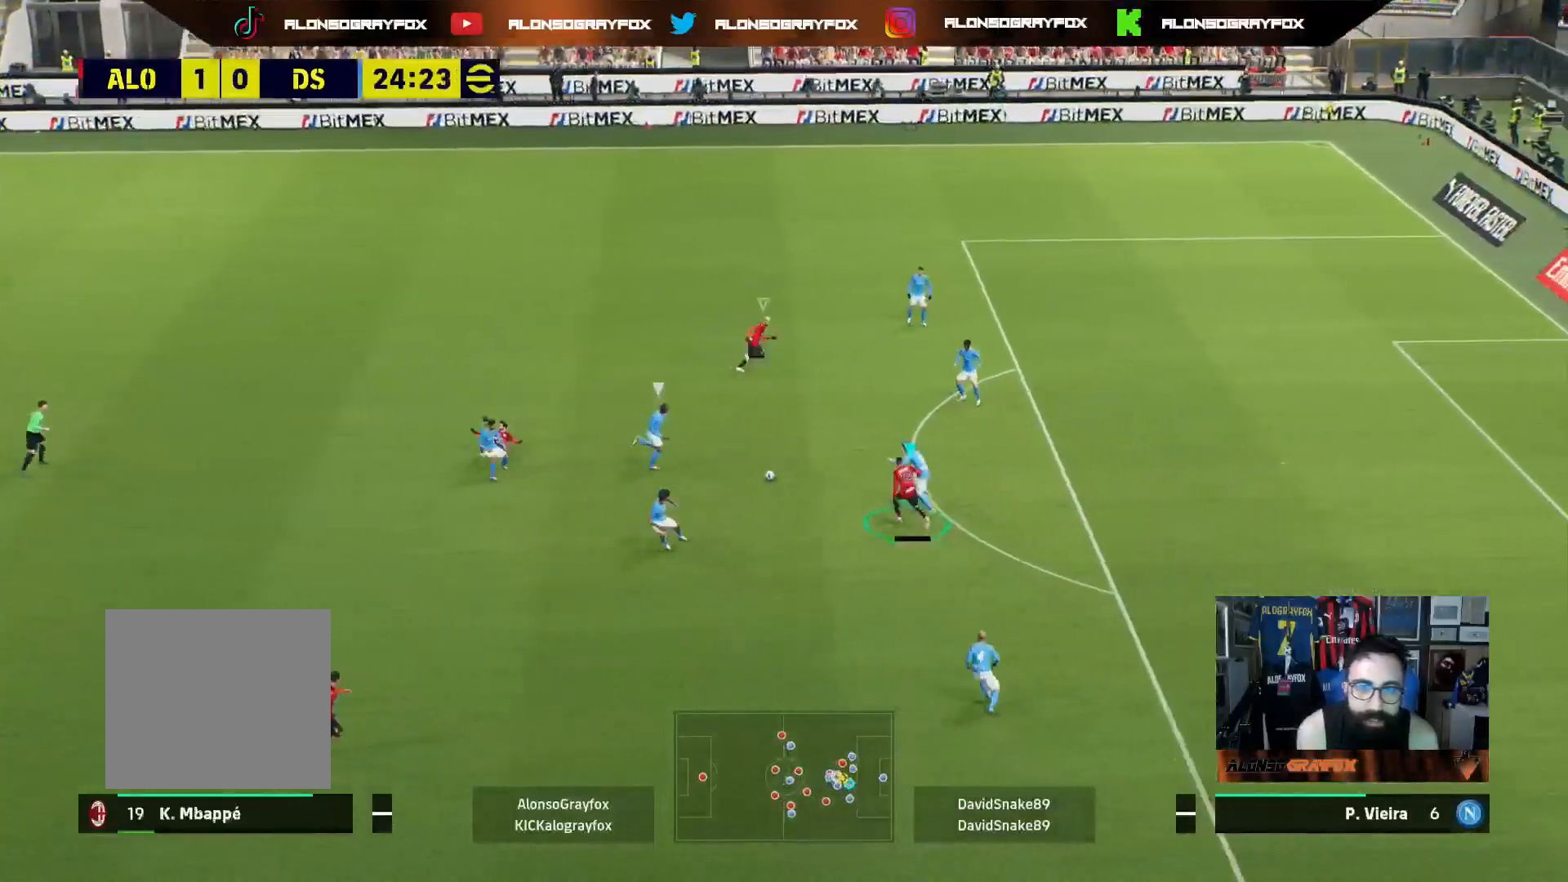
{"buttons": [], "left_stick": "up", "right_stick": "center", "events": [[83, "CROSS", "up"], [133, "CROSS", "down"], [217, "CROSS", "up"], [350, "R2", "up"], [400, "L2", "up"], [467, "L3", "up"]]}
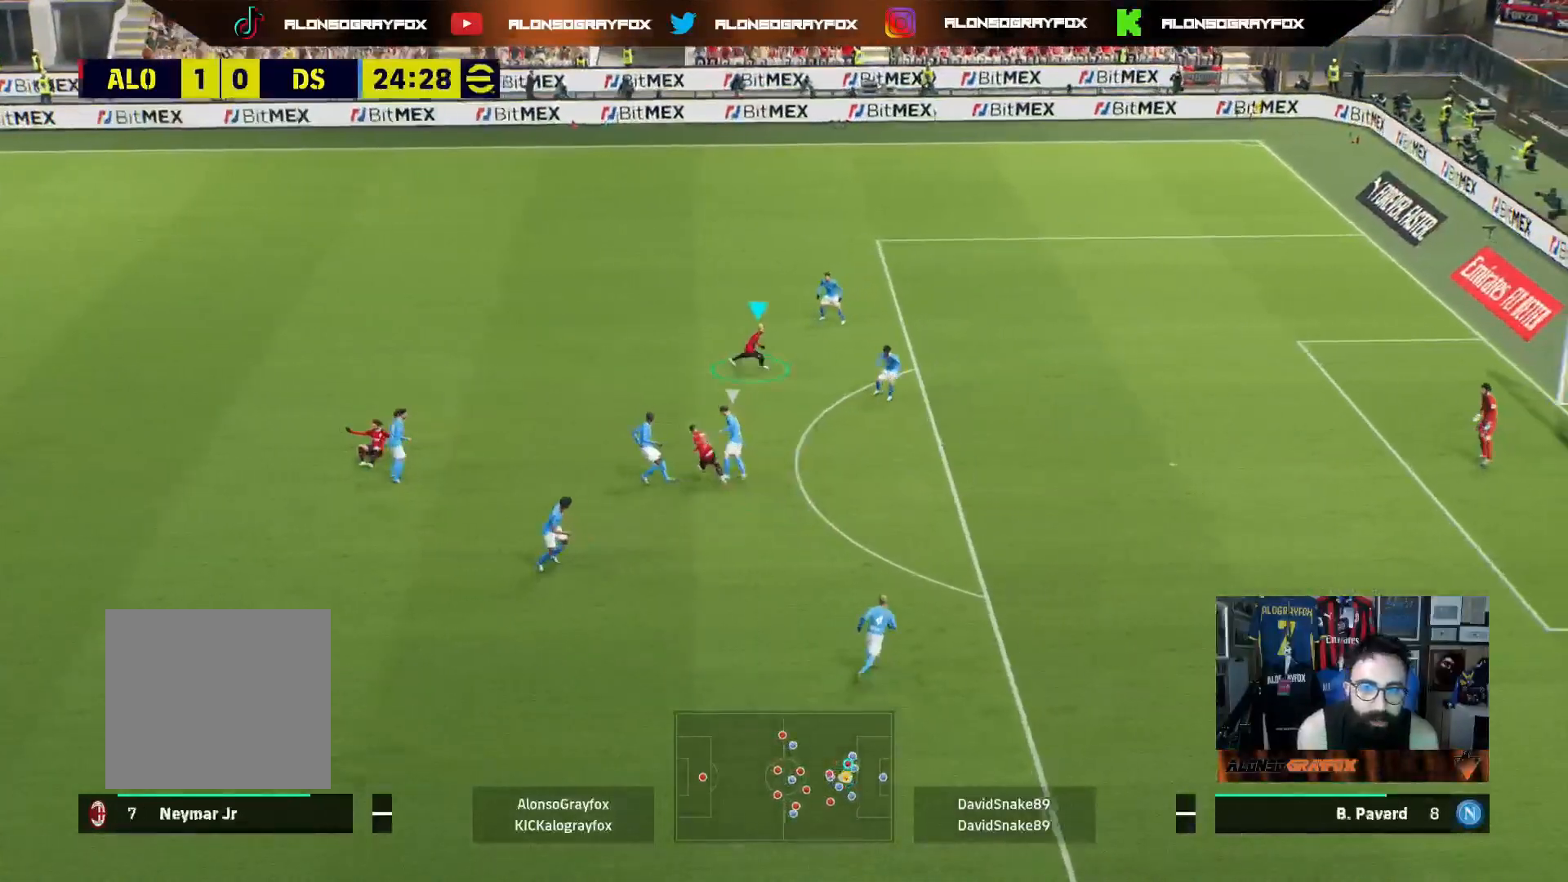
{"buttons": [], "left_stick": "center", "right_stick": "left", "events": [[83, "left_stick", "center"], [500, "right_stick", "left"]]}
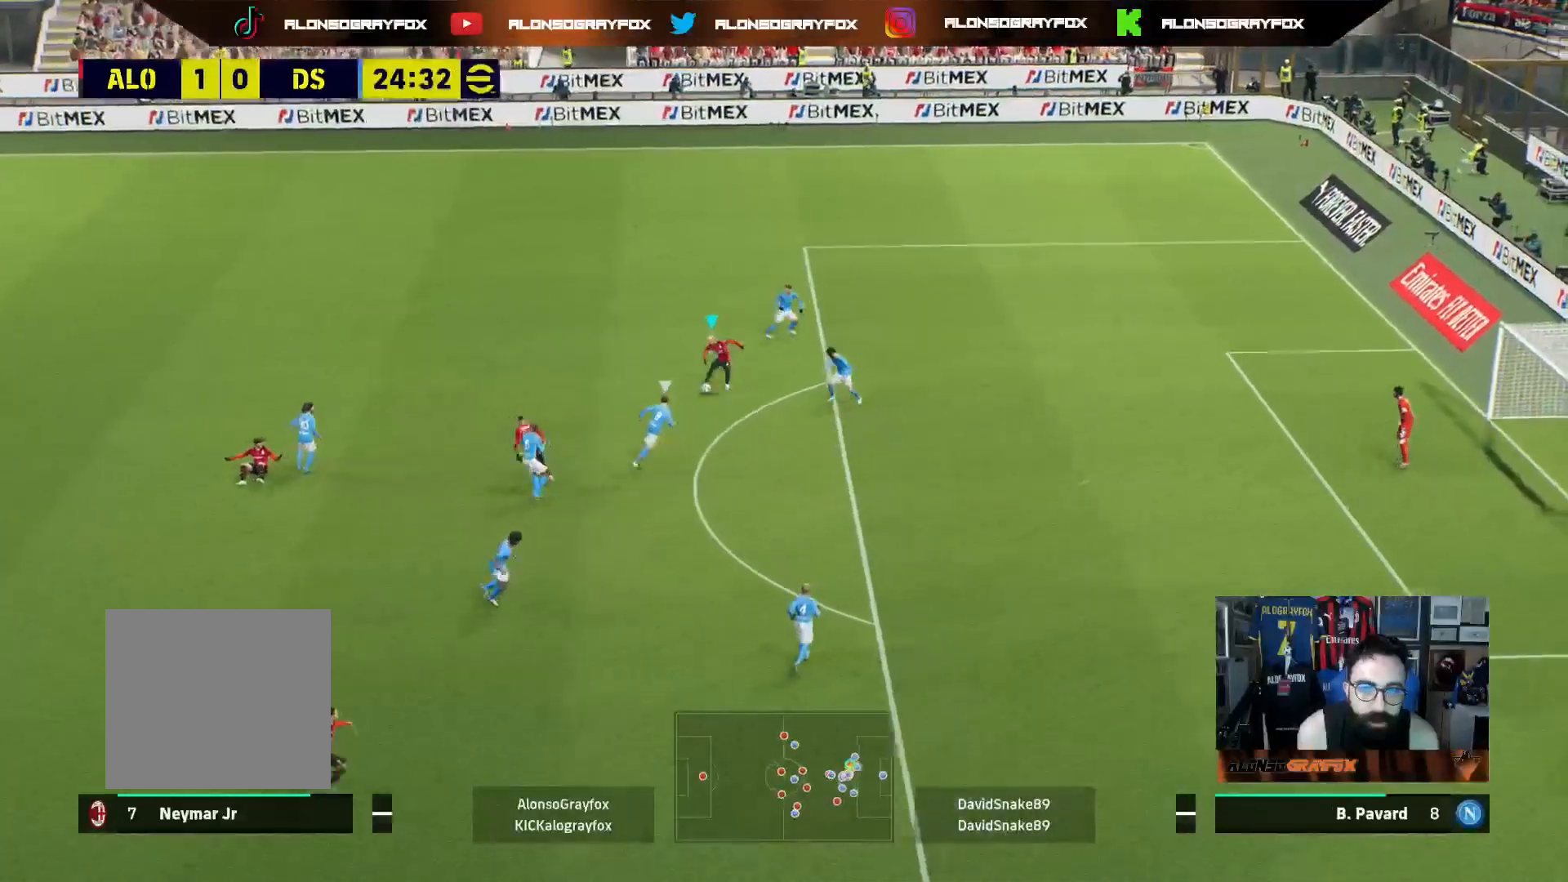
{"buttons": ["R1", "R2"], "left_stick": "center", "right_stick": "center", "events": [[50, "left_stick", "down-right"], [200, "right_stick", "center"], [233, "left_stick", "down"], [400, "left_stick", "center"], [433, "R1", "down"], [433, "R2", "down"]]}
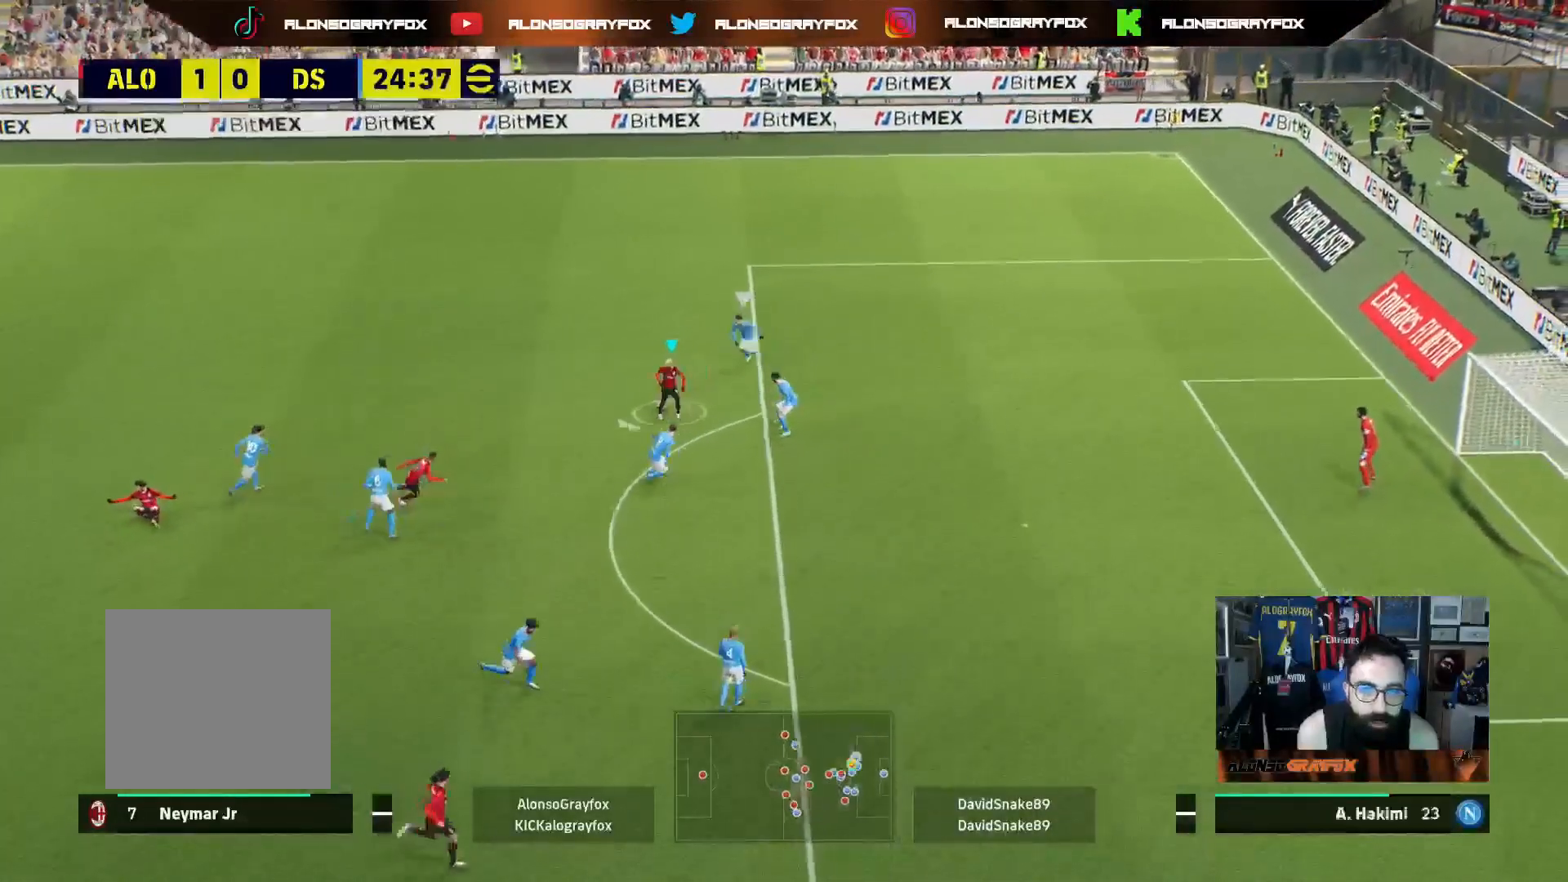
{"buttons": ["L3"], "left_stick": "left", "right_stick": "center", "events": [[17, "L3", "down"], [17, "left_stick", "left"], [83, "R1", "up"], [83, "R2", "up"]]}
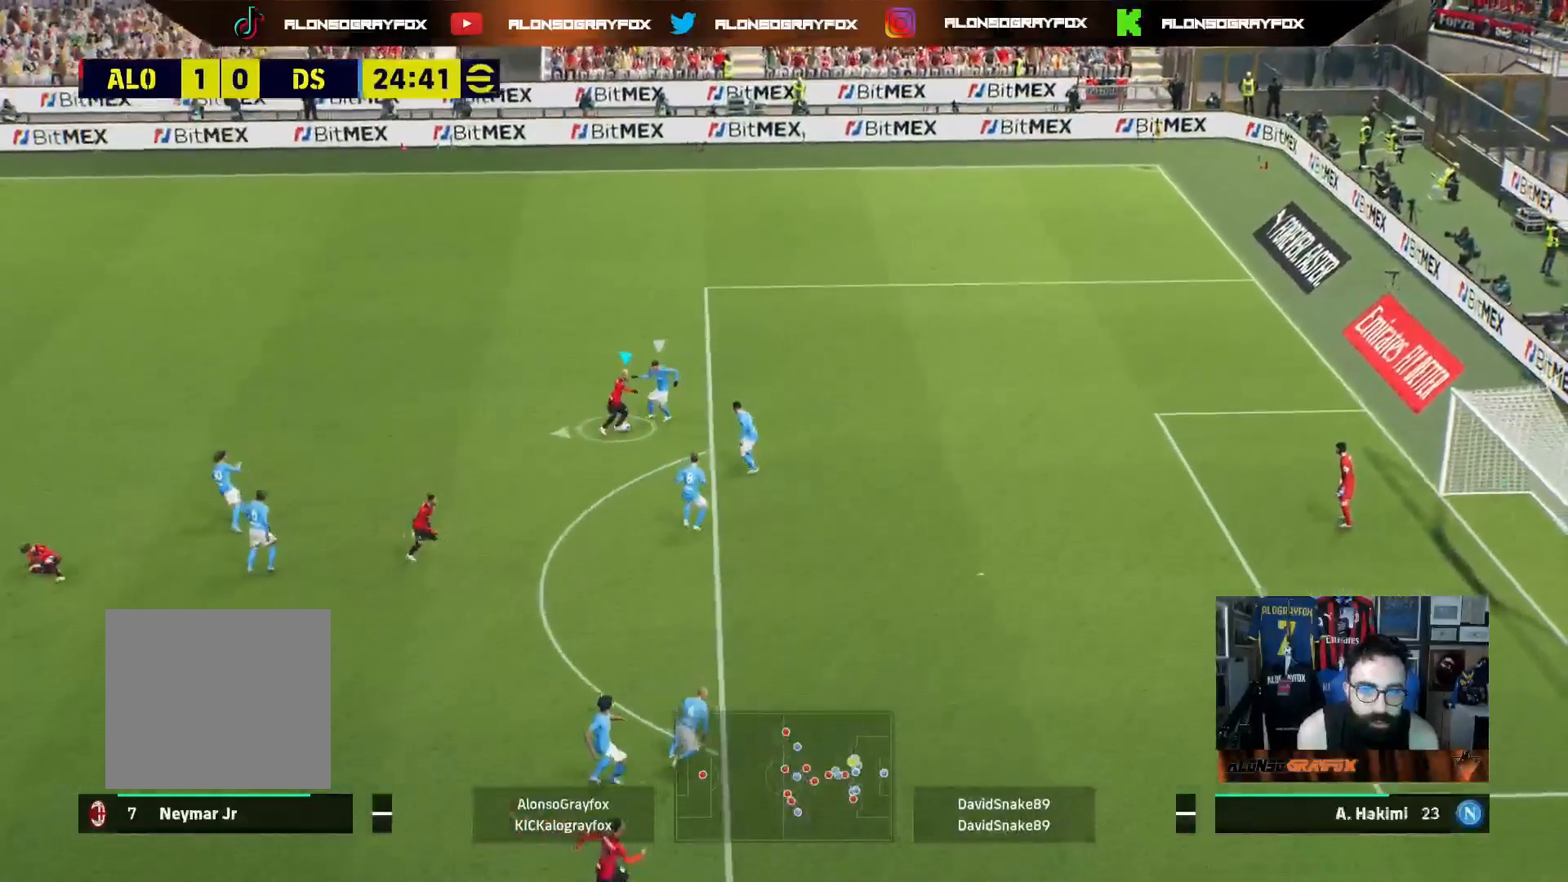
{"buttons": ["L1", "L3"], "left_stick": "up", "right_stick": "center", "events": [[367, "L1", "down"], [433, "left_stick", "up"]]}
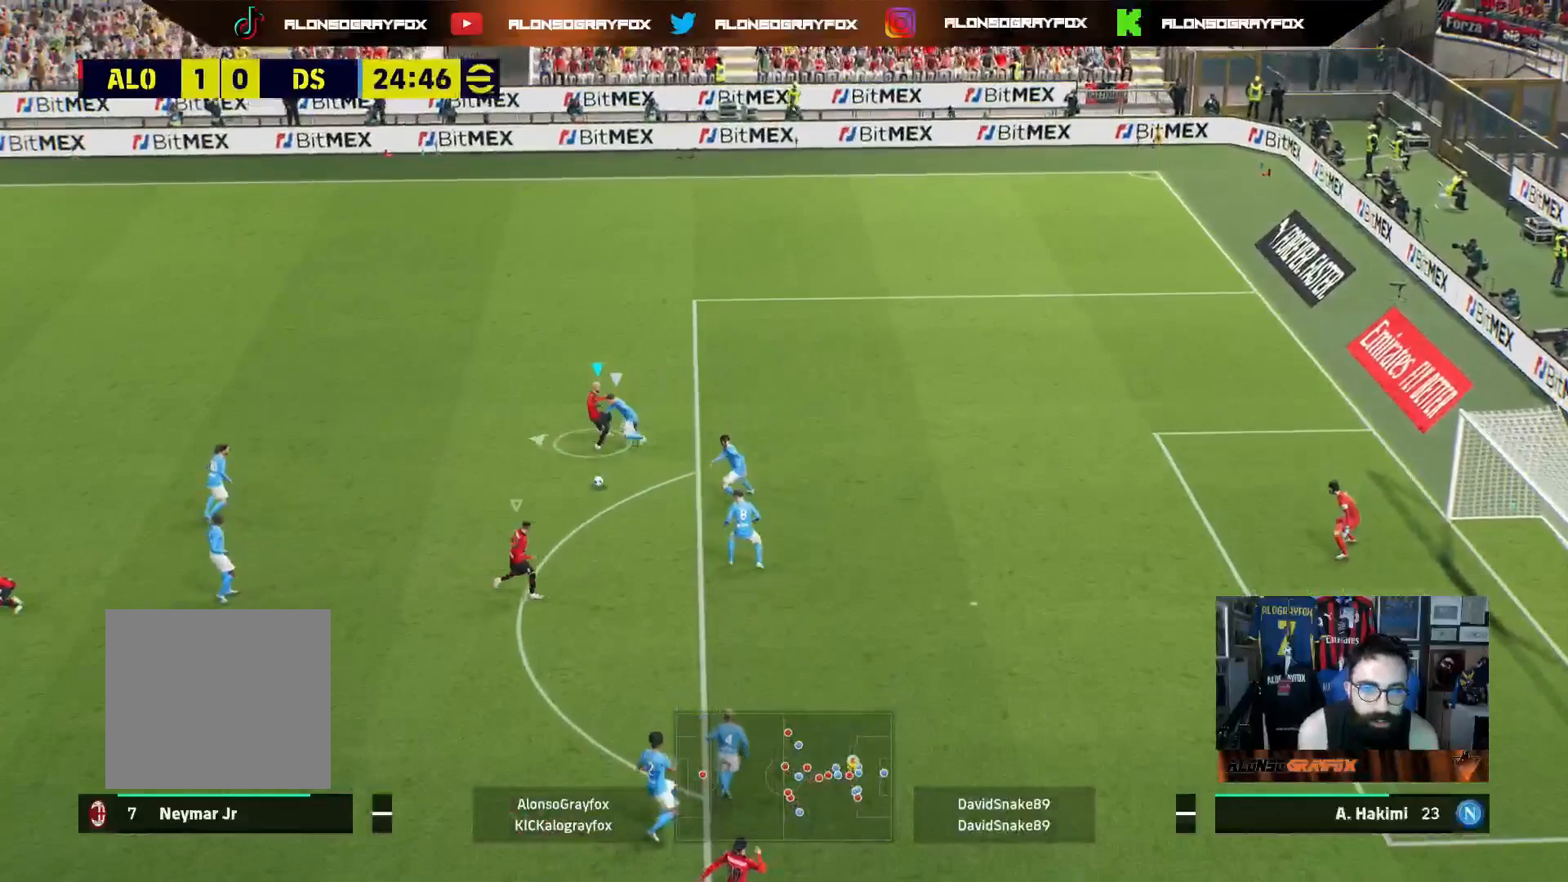
{"buttons": ["R2", "L3"], "left_stick": "up-left", "right_stick": "center", "events": [[33, "L1", "up"], [183, "left_stick", "up-left"], [300, "R2", "down"]]}
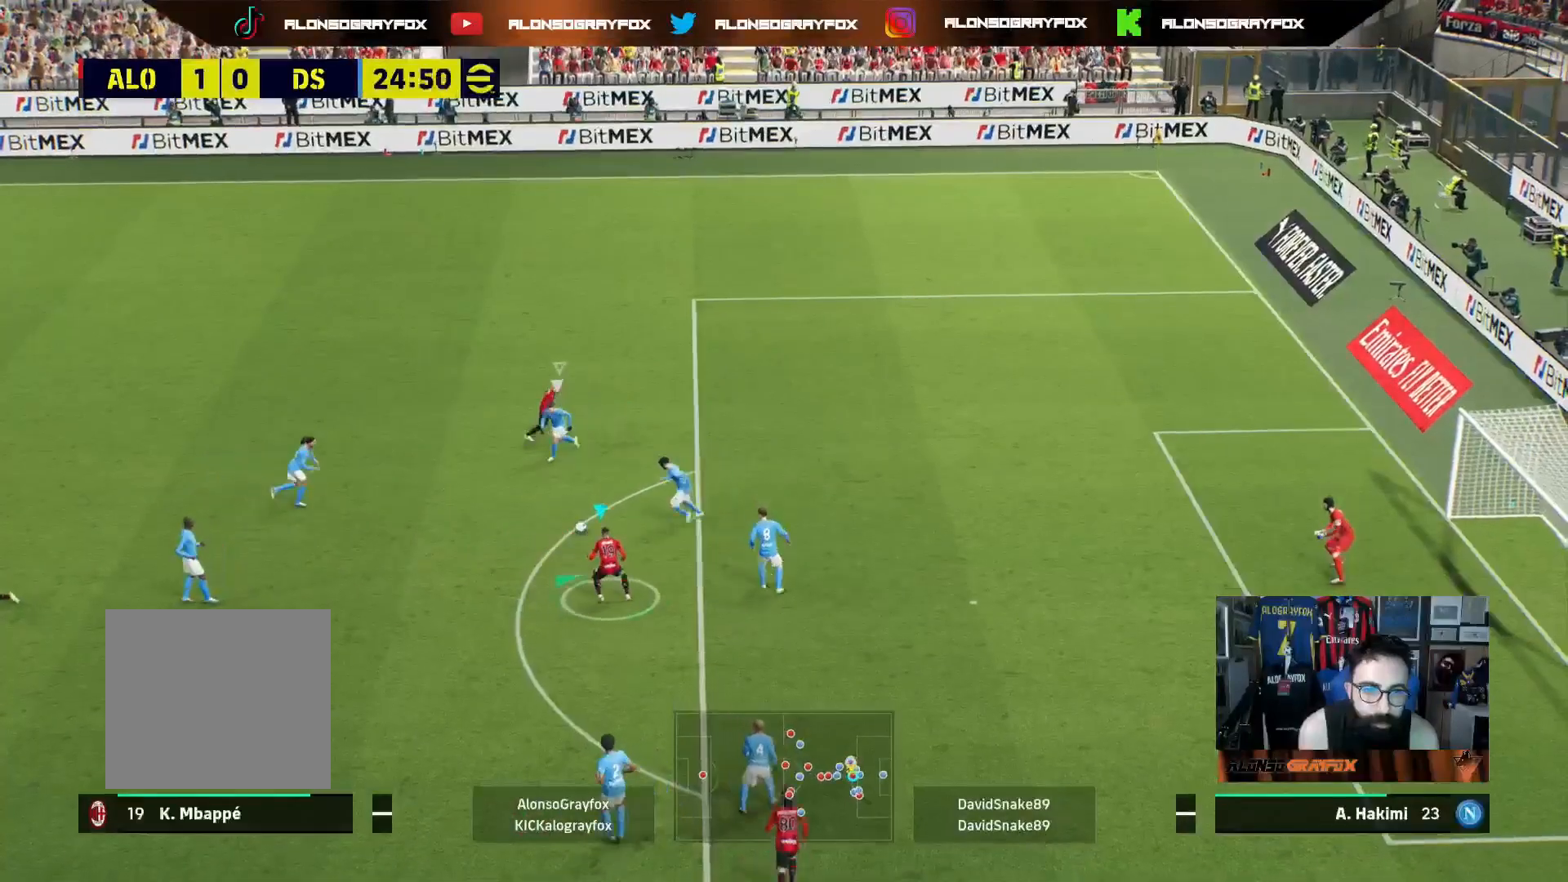
{"buttons": ["R2", "L3"], "left_stick": "left", "right_stick": "center", "events": [[50, "left_stick", "left"]]}
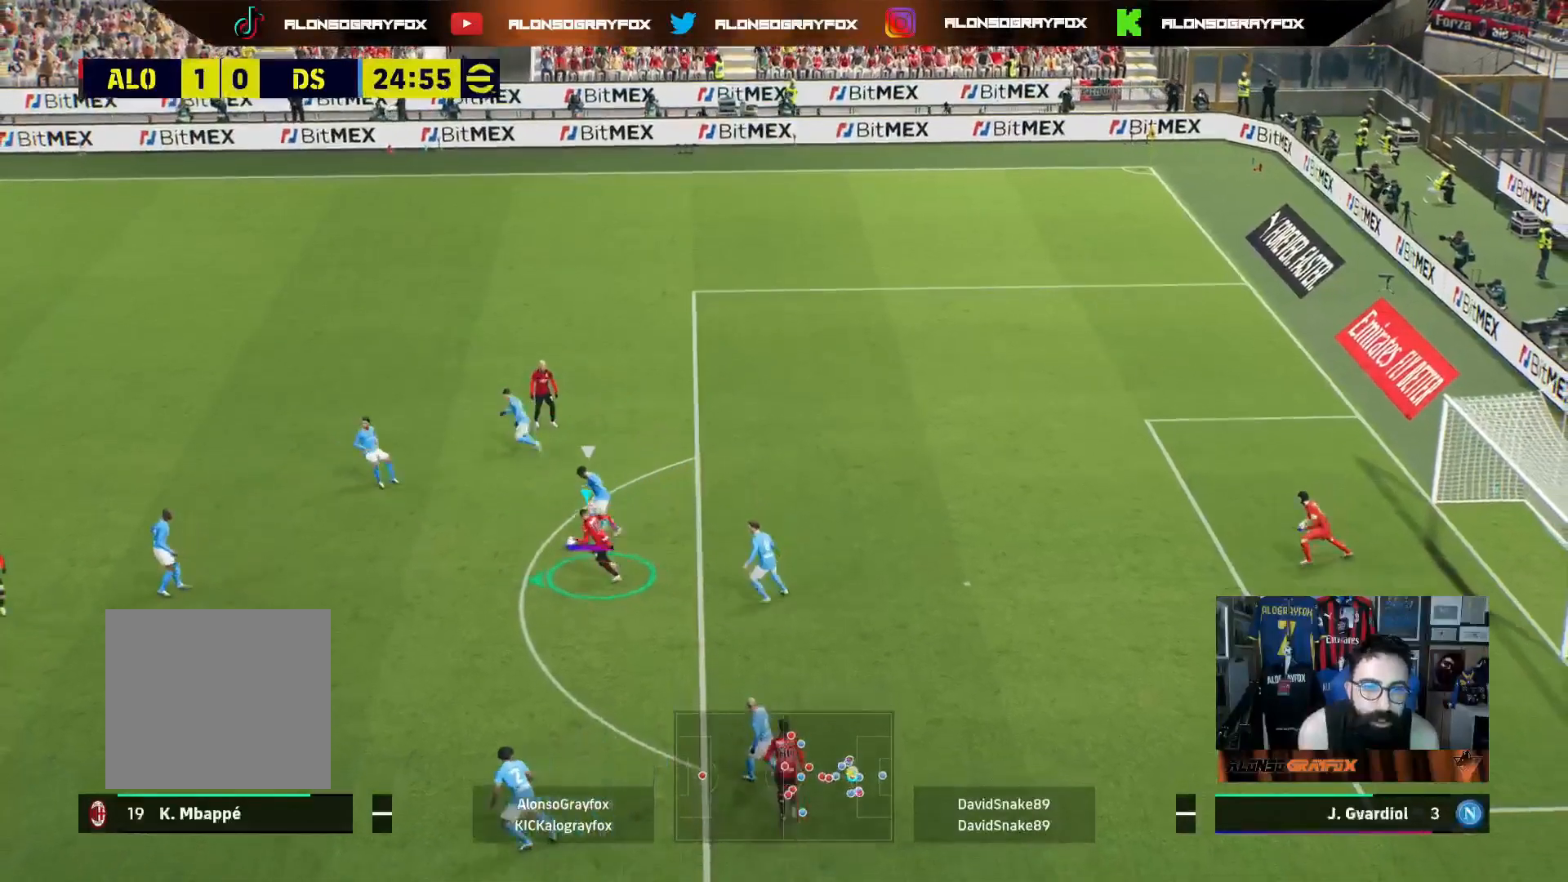
{"buttons": [], "left_stick": "right", "right_stick": "center", "events": [[83, "L3", "up"], [150, "R2", "up"], [150, "left_stick", "down-right"], [167, "L1", "down"], [267, "L1", "up"], [400, "left_stick", "right"]]}
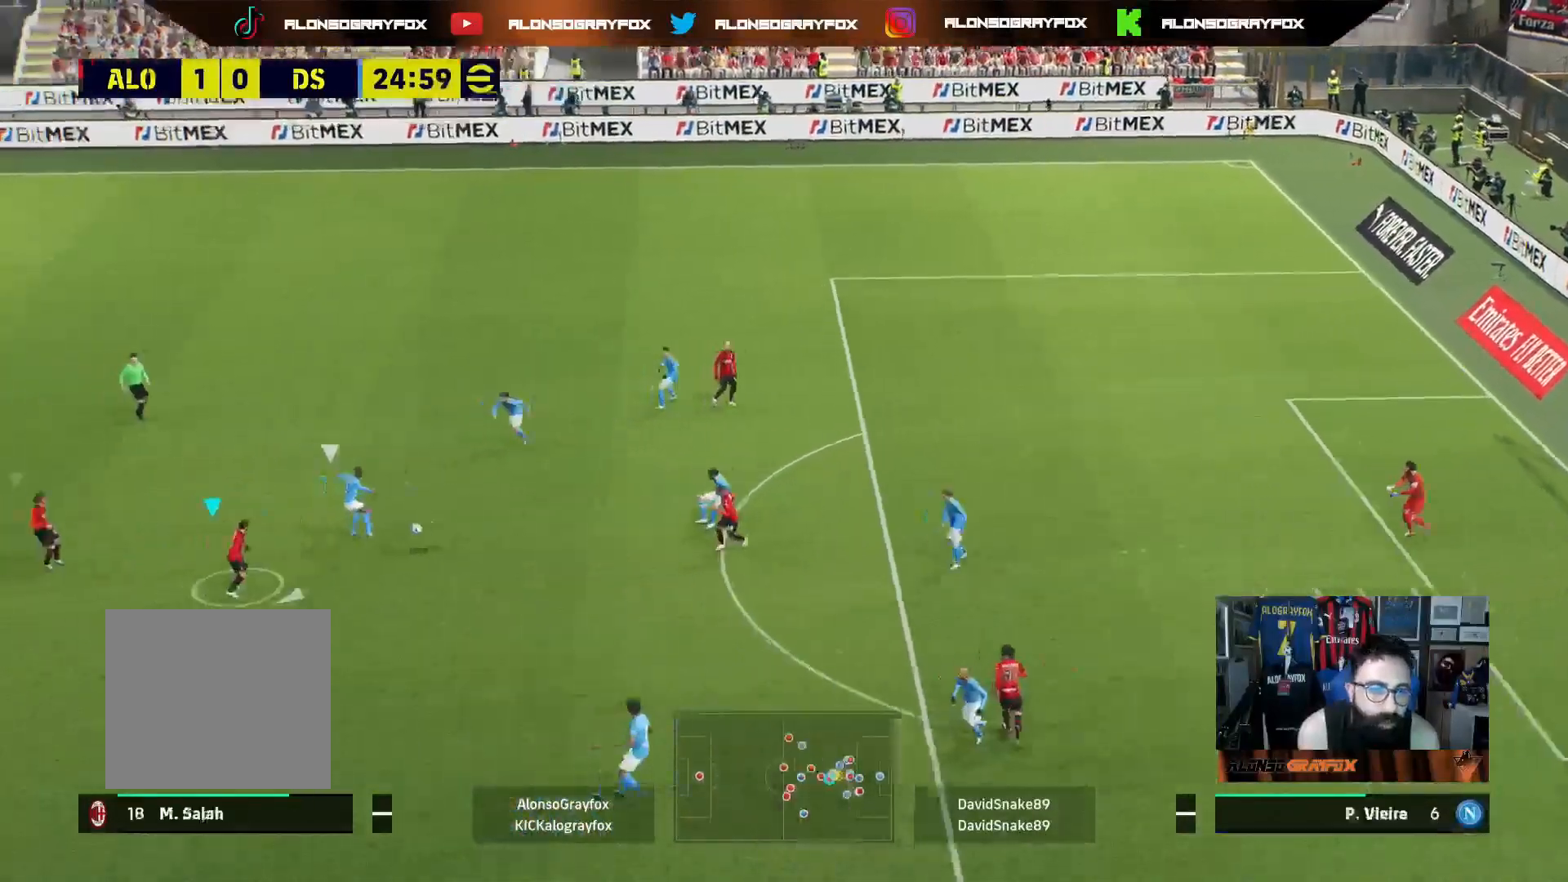
{"buttons": ["L3"], "left_stick": "up", "right_stick": "center", "events": [[417, "left_stick", "up"], [433, "L1", "down"], [433, "L3", "down"], [500, "L1", "up"]]}
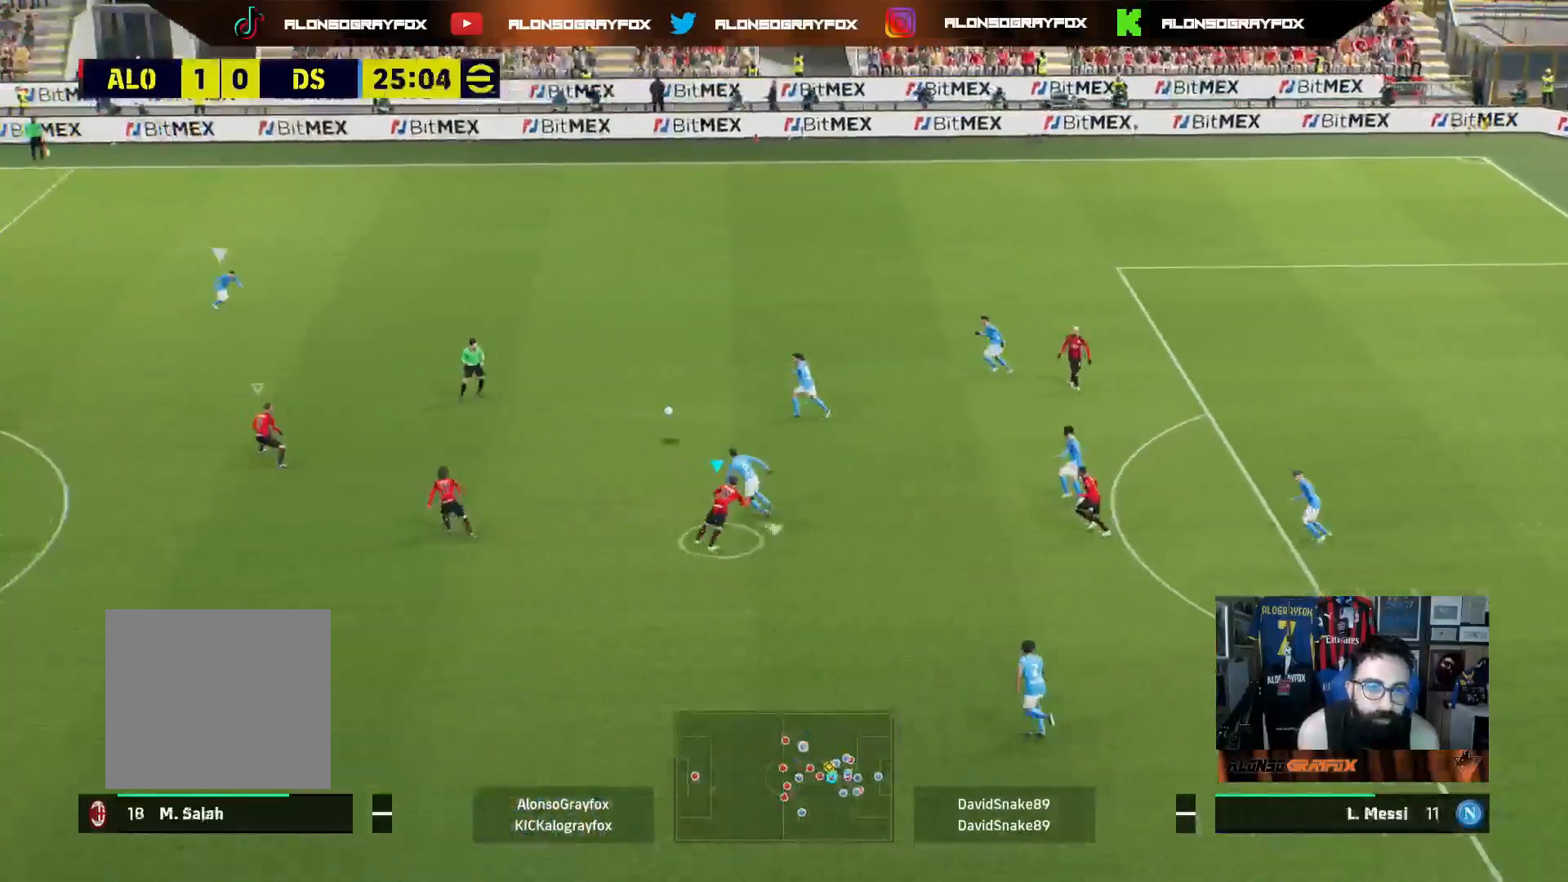
{"buttons": ["R1", "R2", "L3"], "left_stick": "up", "right_stick": "center", "events": [[83, "left_stick", "up-right"], [167, "R2", "down"], [183, "R1", "down"], [300, "left_stick", "up"]]}
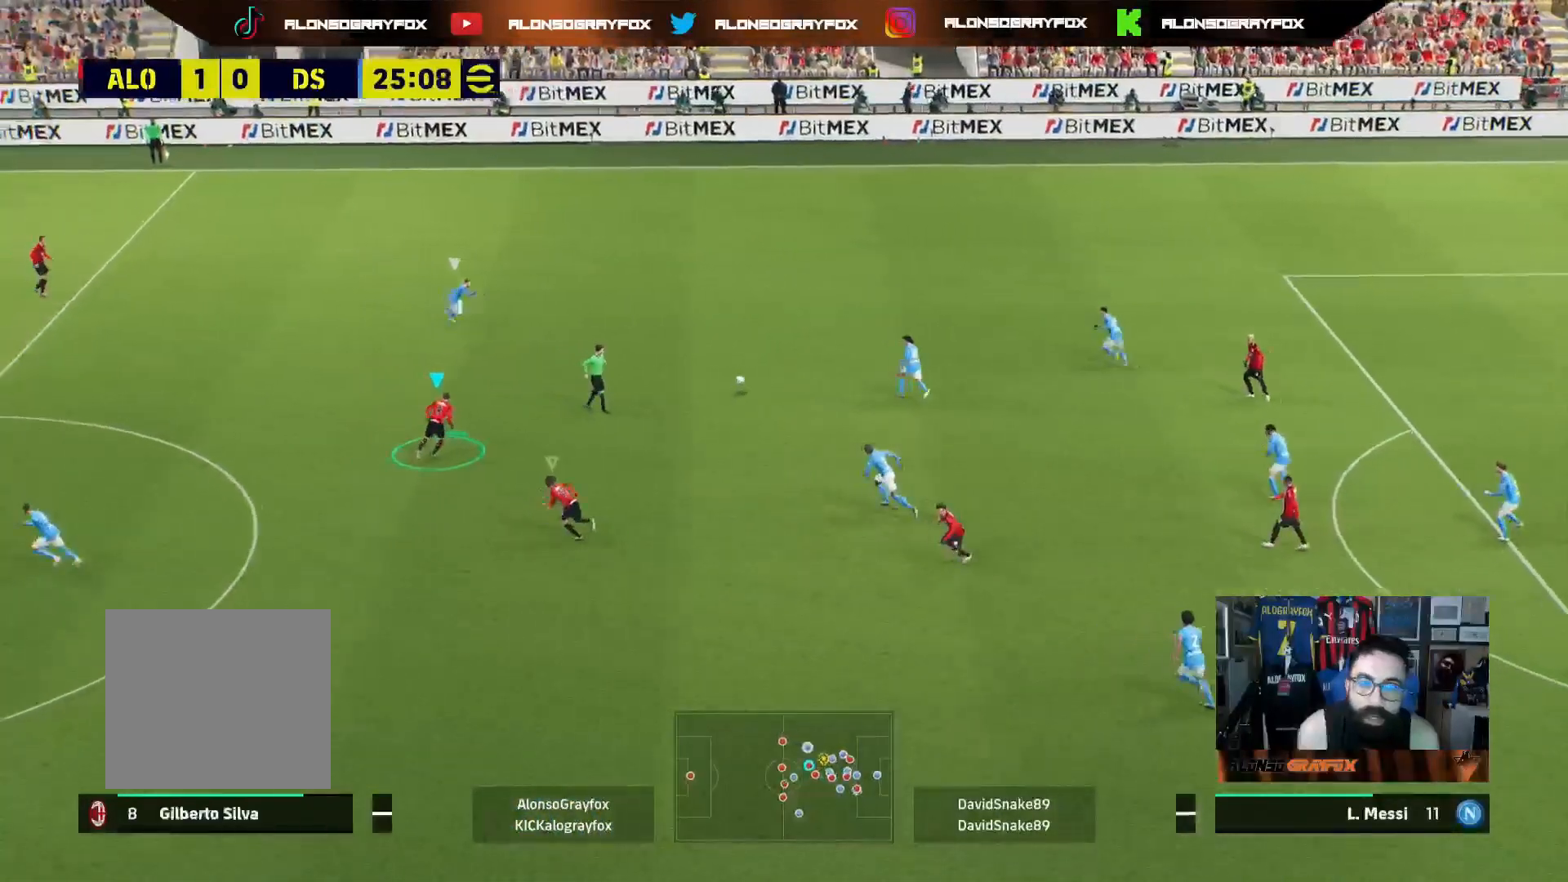
{"buttons": ["R1", "R2", "L3"], "left_stick": "up-right", "right_stick": "center", "events": [[17, "left_stick", "up-right"]]}
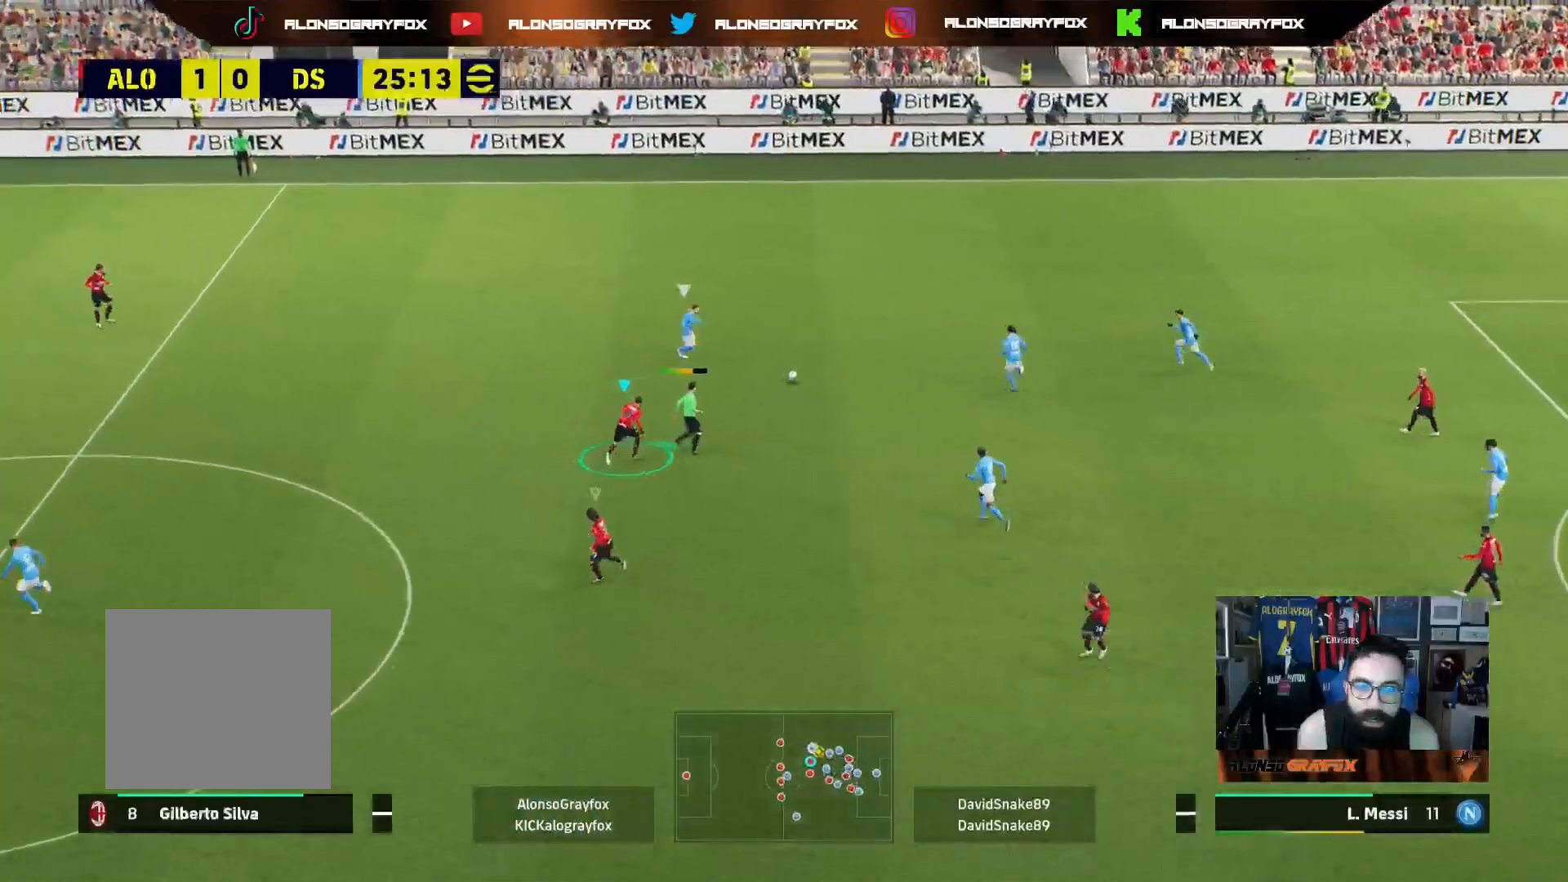
{"buttons": ["L2", "L3"], "left_stick": "up-right", "right_stick": "center", "events": [[50, "L2", "down"], [117, "R1", "up"], [150, "R2", "up"]]}
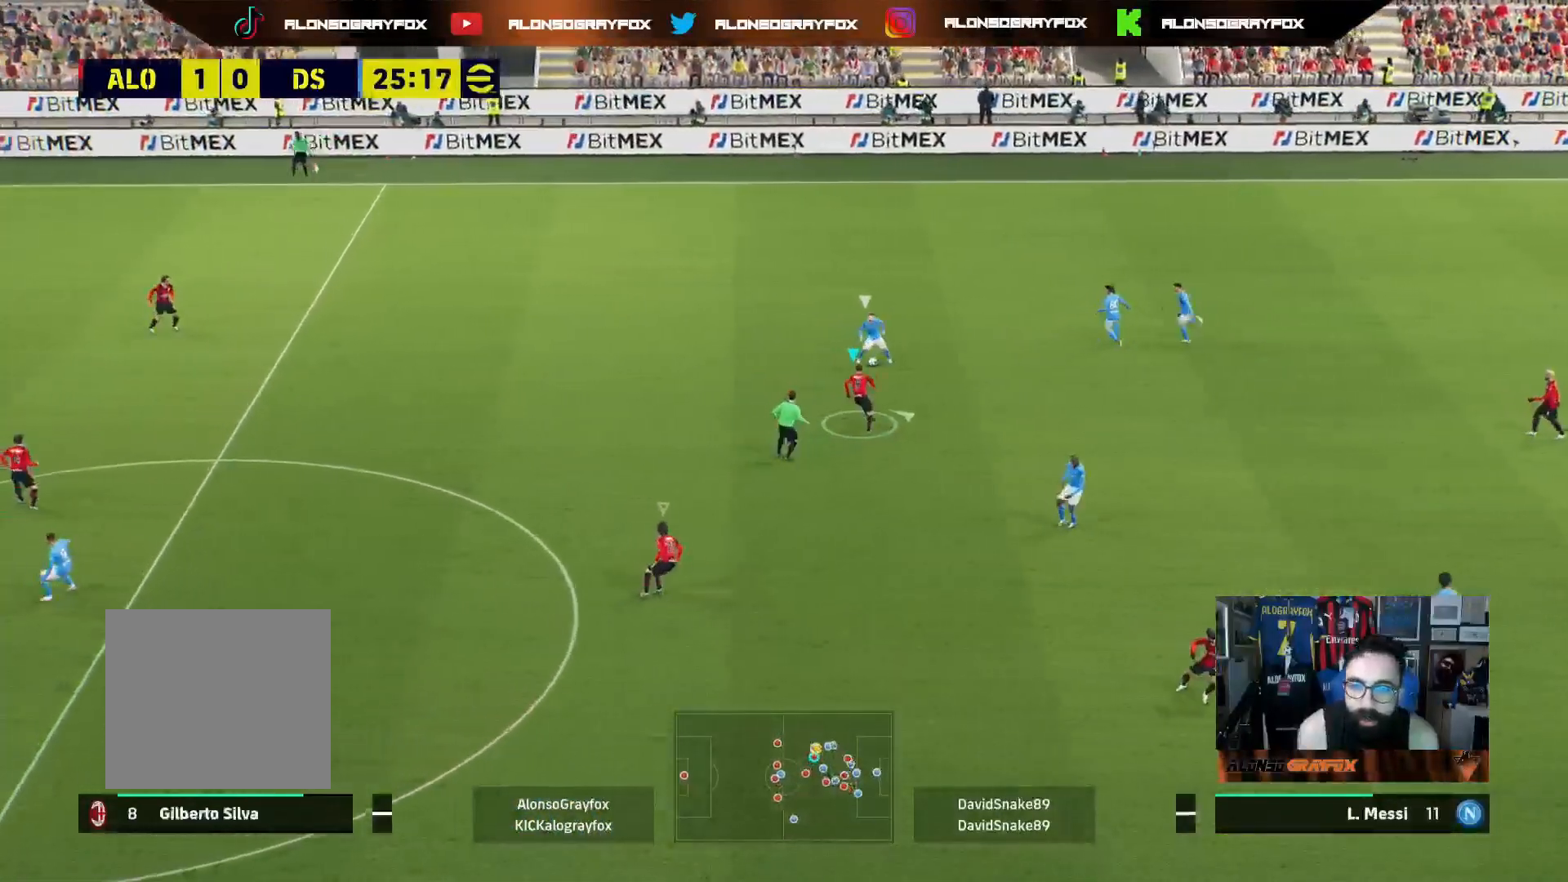
{"buttons": ["R2", "L3"], "left_stick": "up-left", "right_stick": "center", "events": [[67, "left_stick", "up-left"], [333, "R2", "down"], [450, "L2", "up"]]}
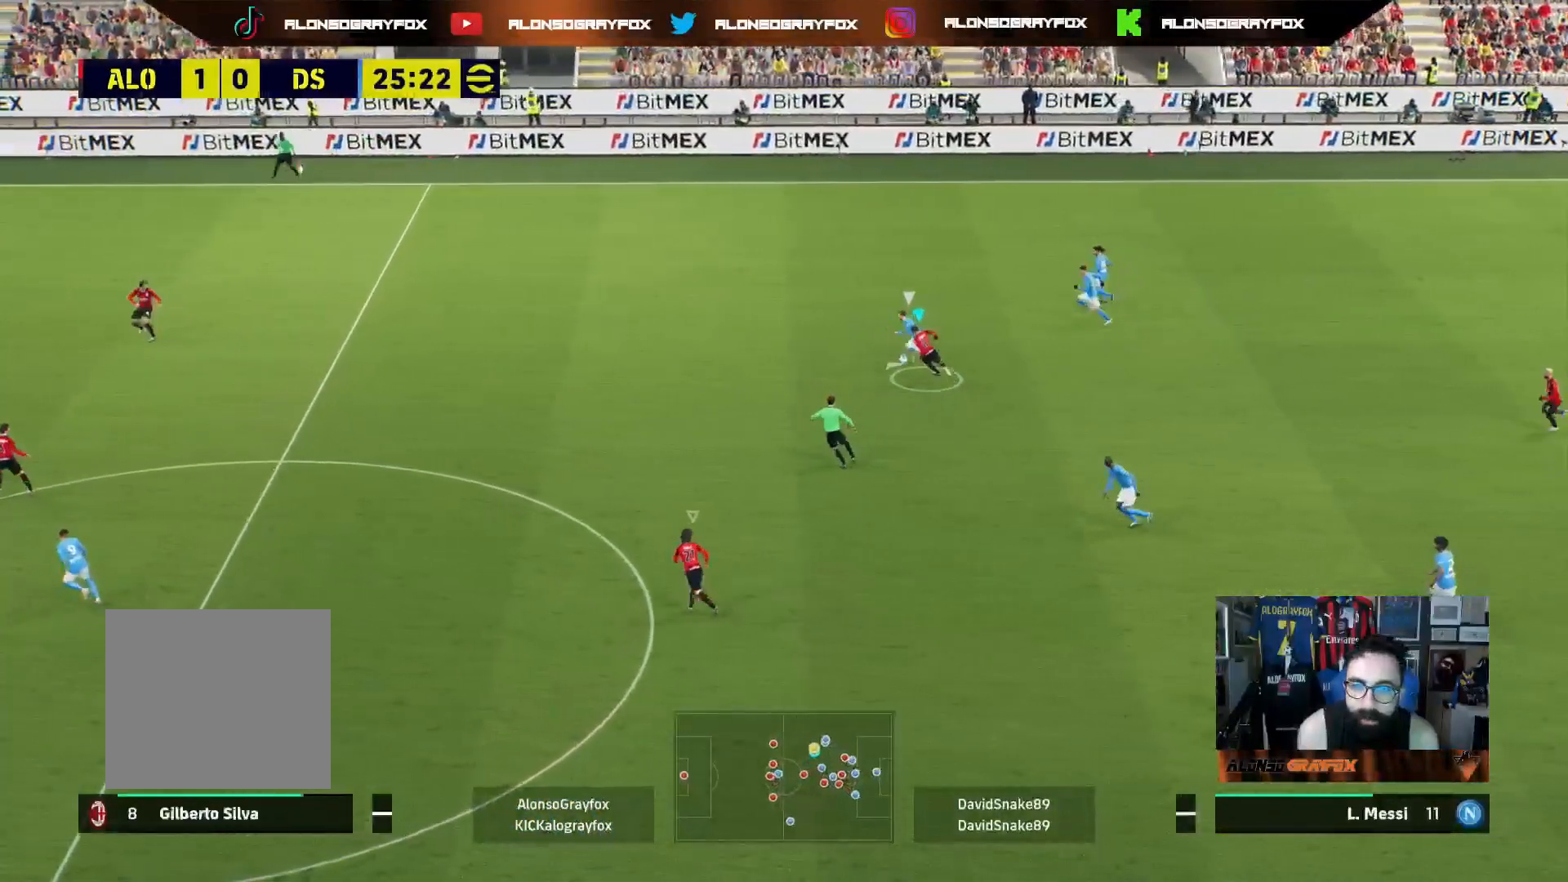
{"buttons": ["R2", "L3"], "left_stick": "left", "right_stick": "center", "events": [[150, "left_stick", "left"]]}
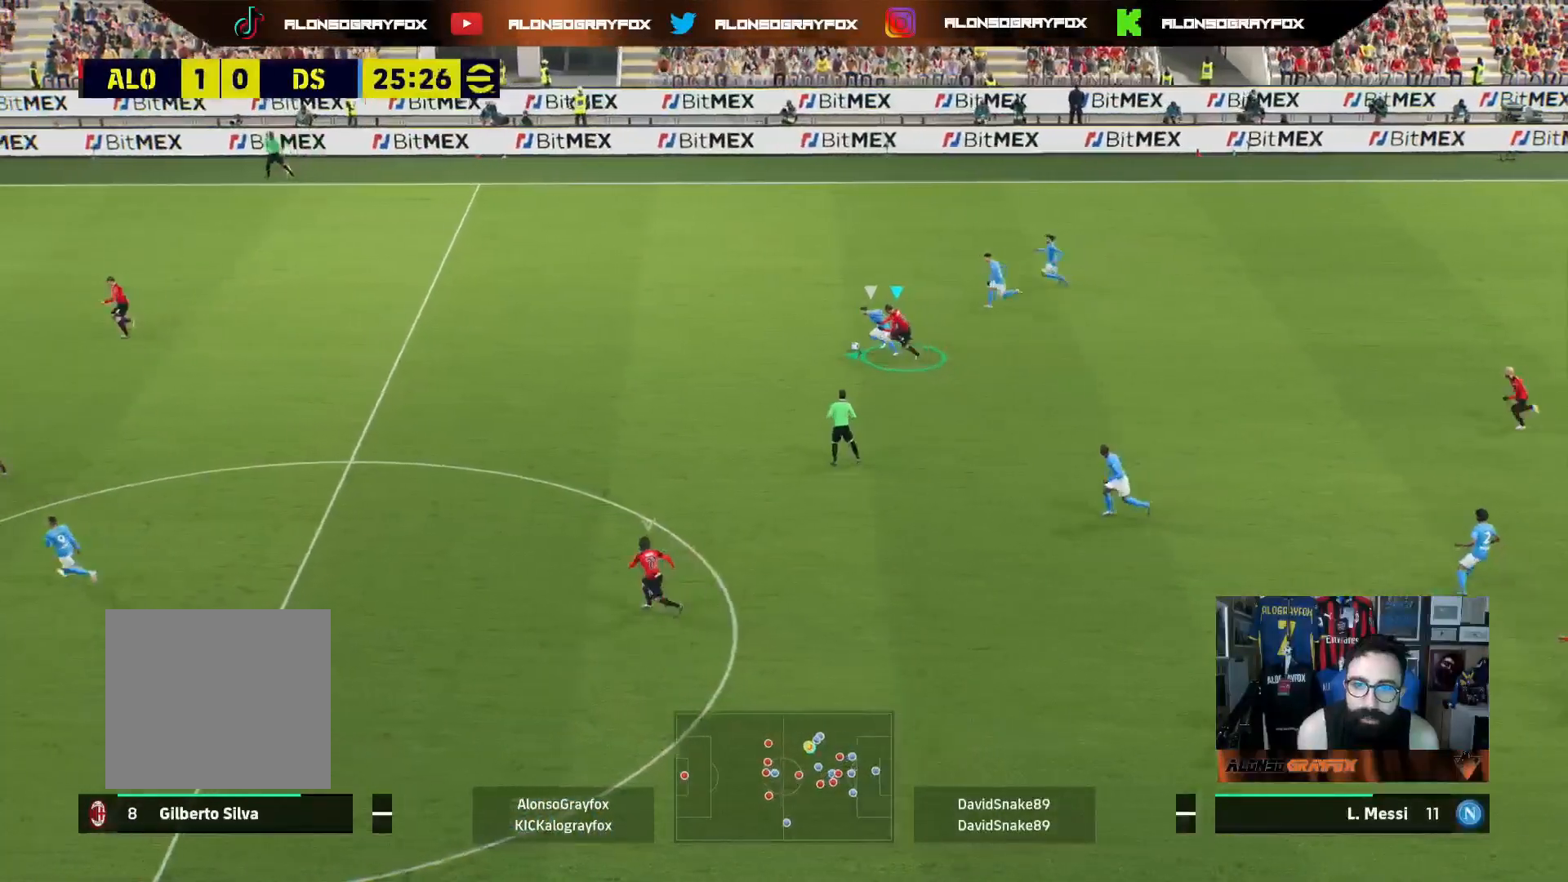
{"buttons": ["CROSS", "R2", "L3"], "left_stick": "left", "right_stick": "center", "events": [[483, "CROSS", "down"]]}